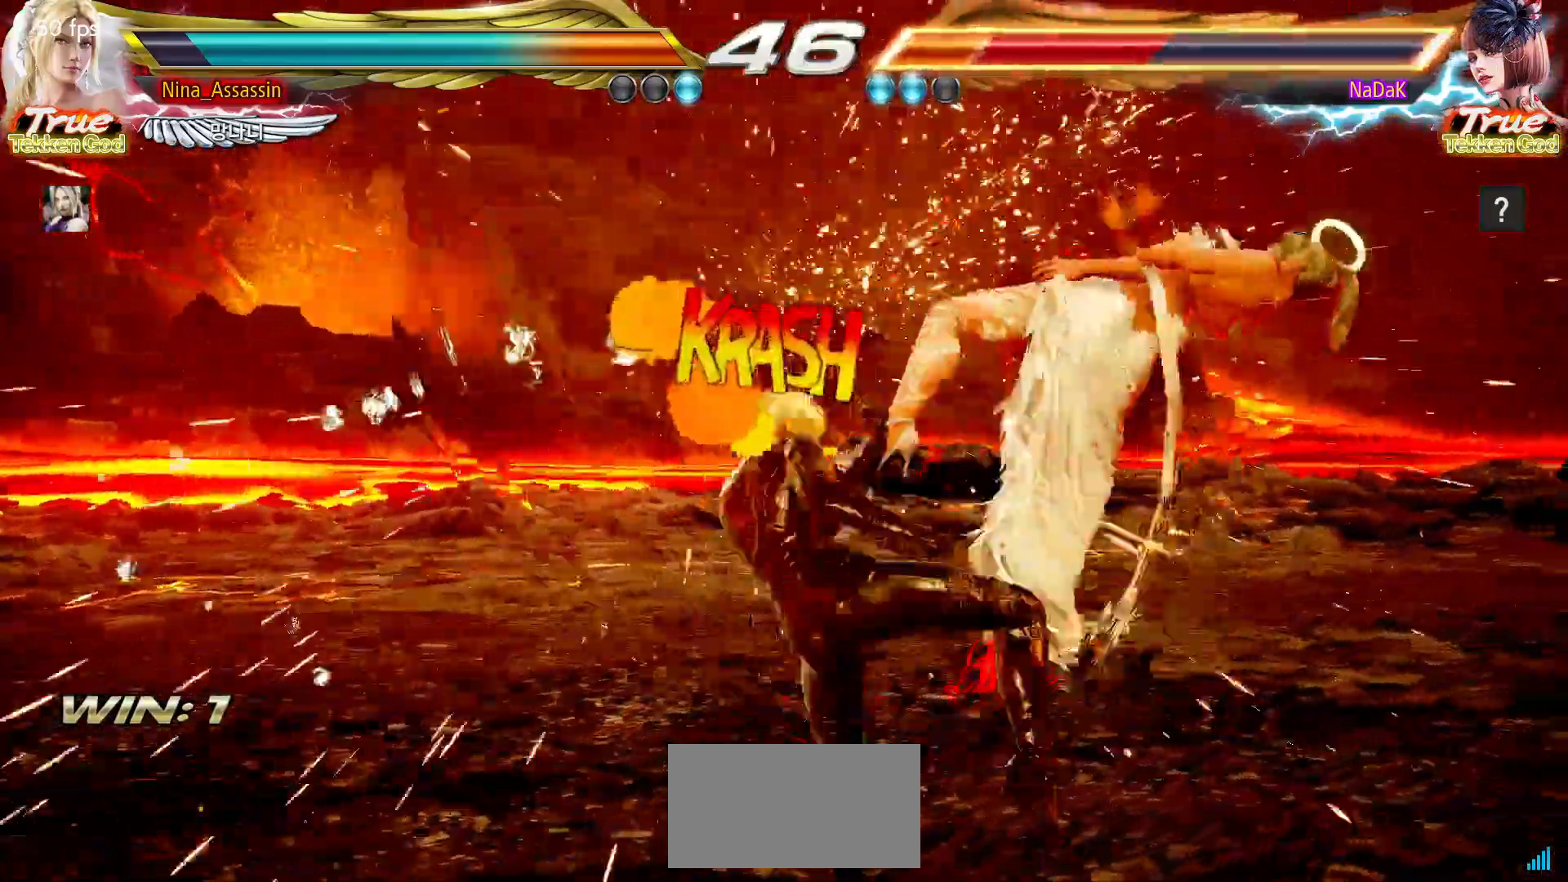
Gameplay with a controller (arcade stick); each line is a JSON object with the inputs held at the frame after it. "events" lists button and stick changes between this image and that frame as [ms after this image, input, new state], when the widget could be followed in between. Not read: L3 R3.
{"buttons": [], "left_stick": "center", "events": [[100, "left_stick", "left"], [200, "left_stick", "right"], [233, "SQUARE", "down"], [267, "SQUARE", "up"], [333, "left_stick", "center"]]}
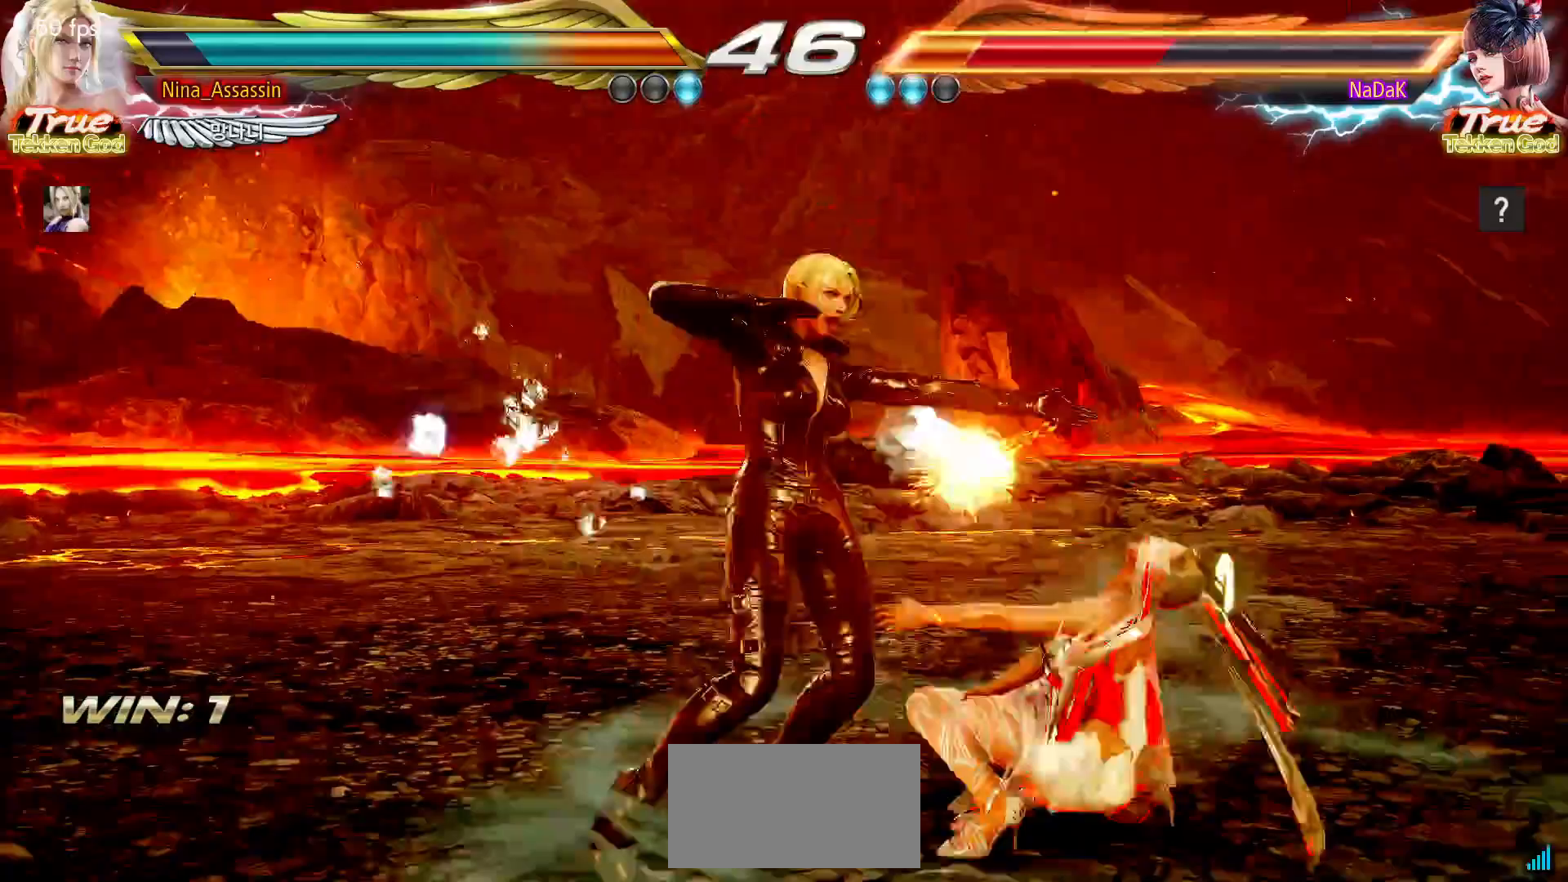
{"buttons": [], "left_stick": "right", "events": [[367, "left_stick", "down"], [417, "left_stick", "right"], [450, "SQUARE", "down"], [483, "SQUARE", "up"]]}
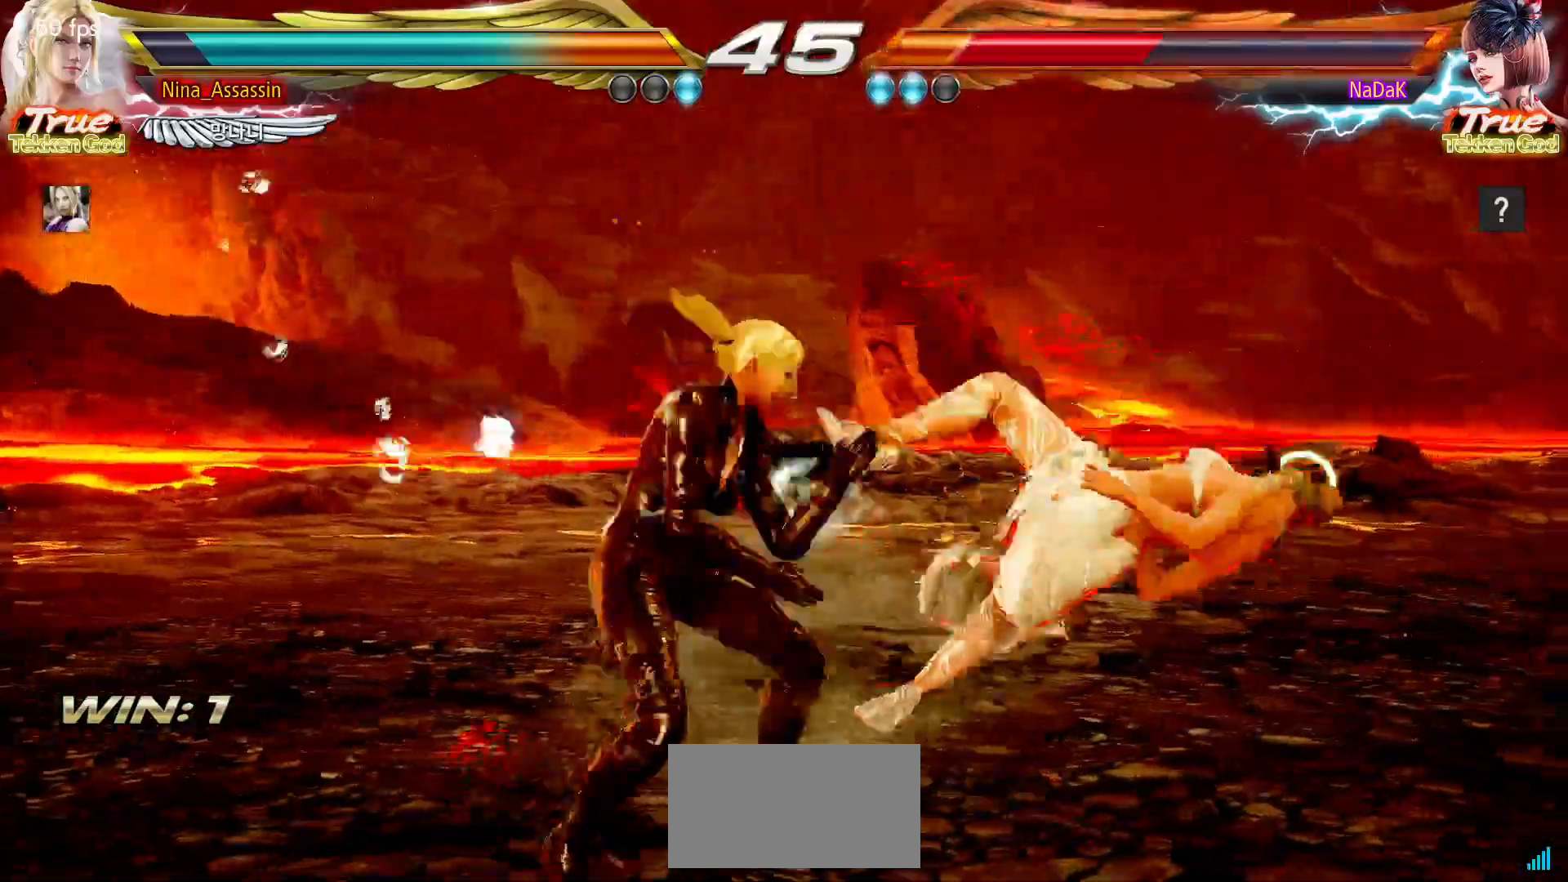
{"buttons": [], "left_stick": "center", "events": [[33, "left_stick", "center"]]}
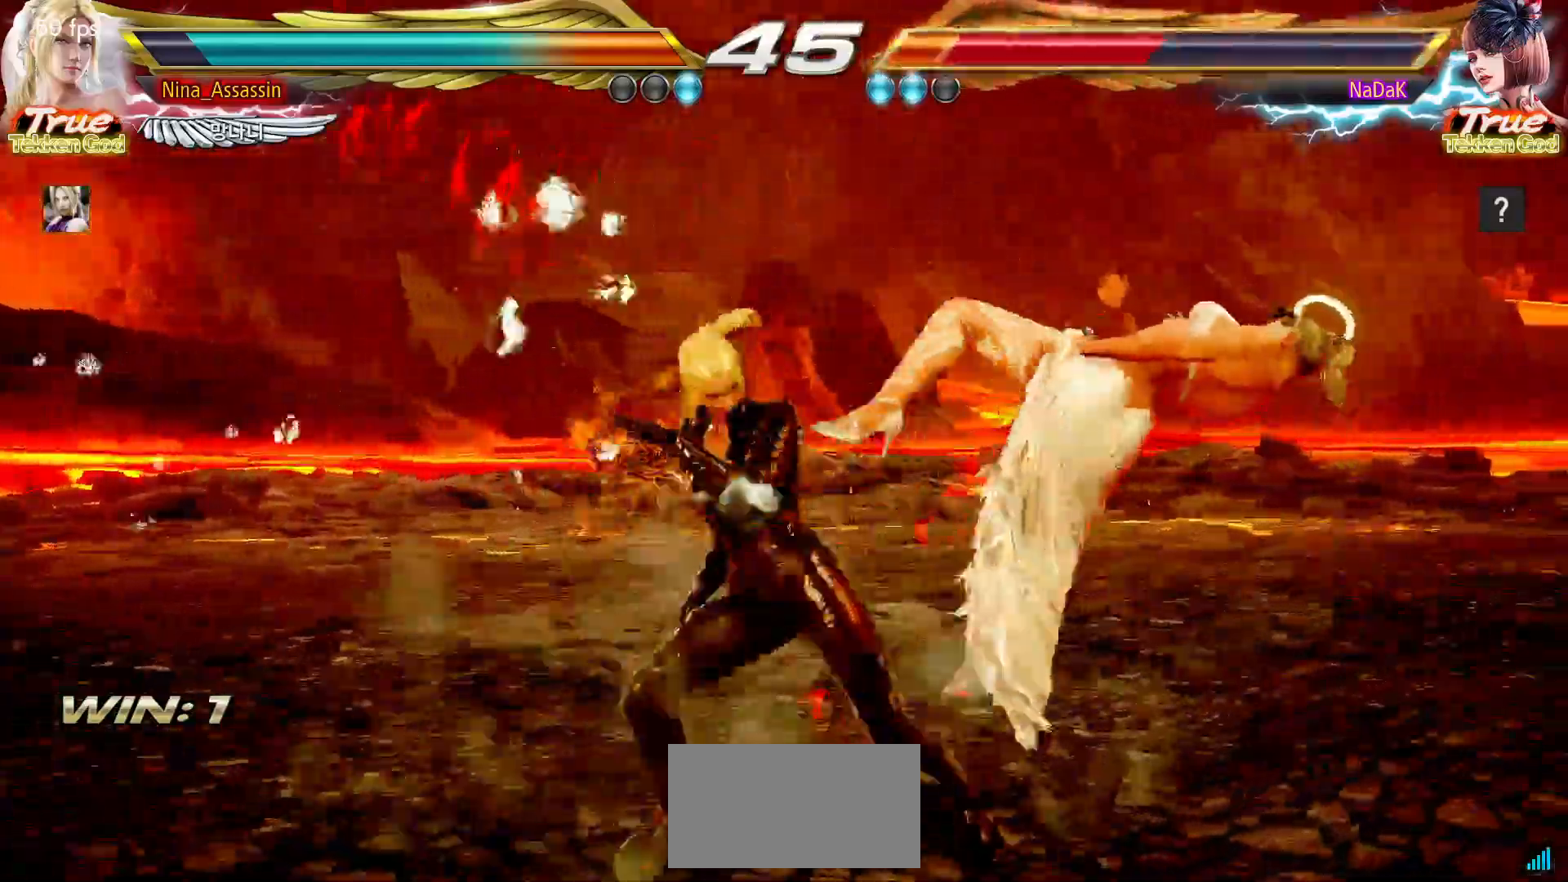
{"buttons": ["TRIANGLE"], "left_stick": "center", "events": [[33, "left_stick", "left"], [117, "left_stick", "right"], [150, "SQUARE", "down"], [167, "SQUARE", "up"], [250, "SQUARE", "down"], [250, "left_stick", "center"], [267, "TRIANGLE", "down"], [317, "SQUARE", "up"], [317, "TRIANGLE", "up"], [433, "TRIANGLE", "down"]]}
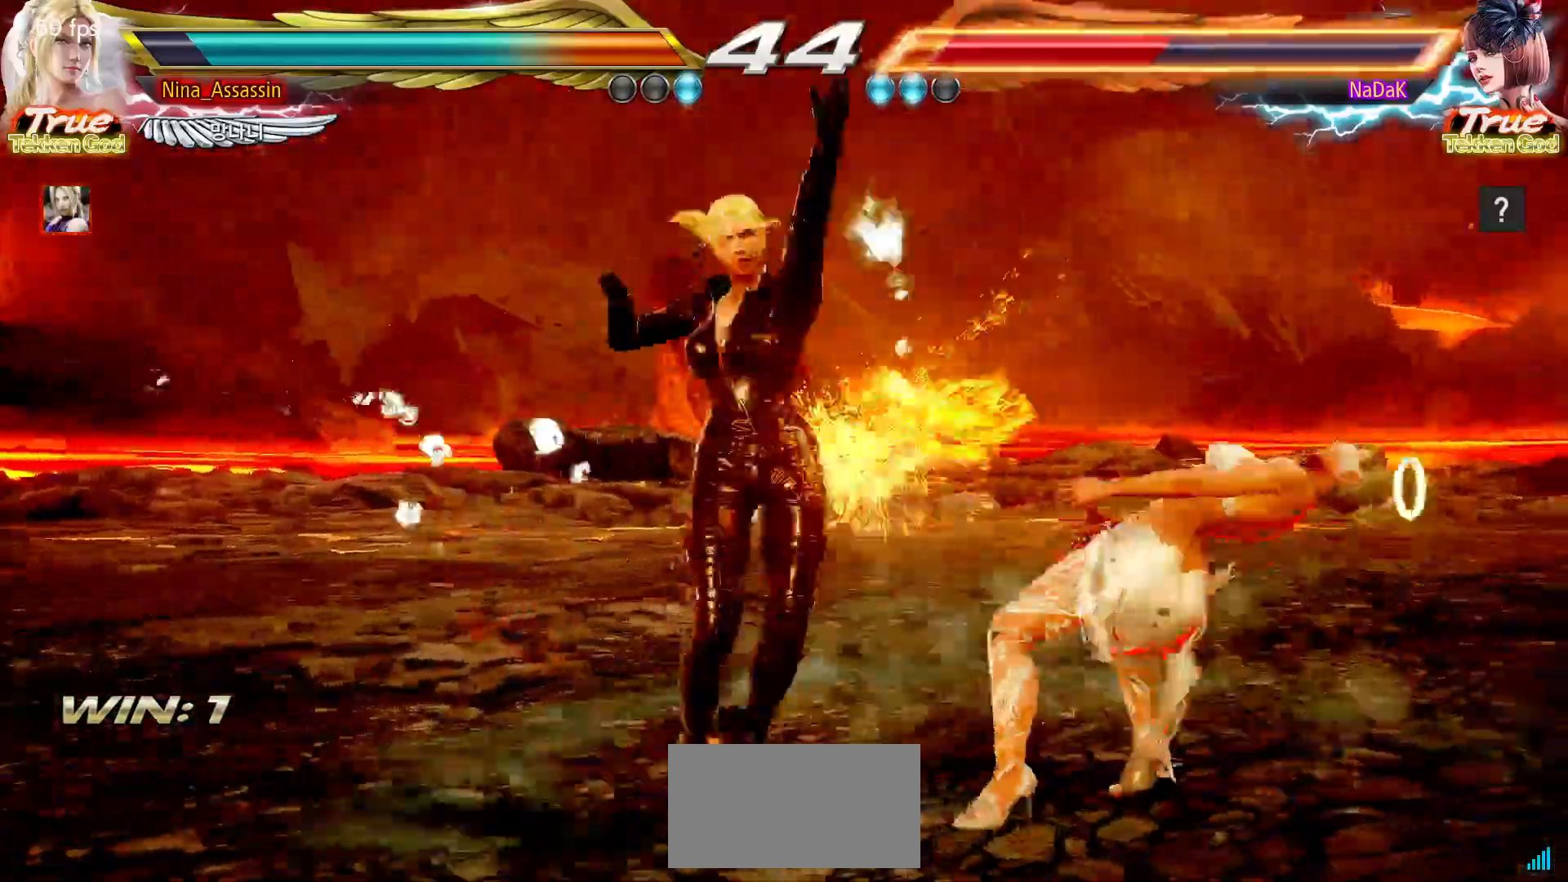
{"buttons": ["TRIANGLE"], "left_stick": "left", "events": [[417, "left_stick", "left"]]}
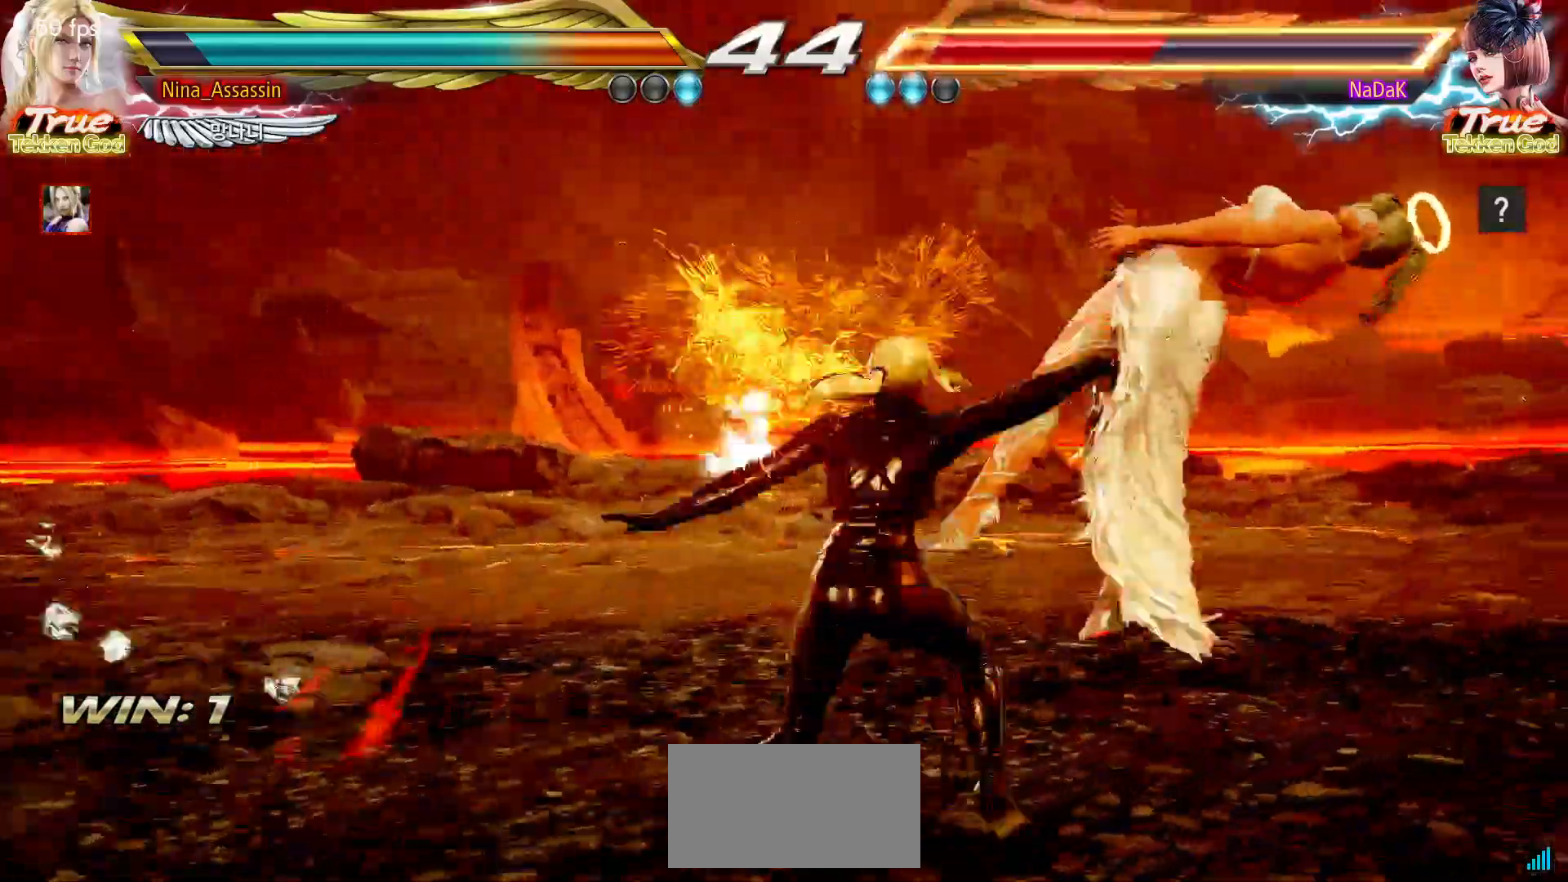
{"buttons": ["TRIANGLE"], "left_stick": "center", "events": [[83, "left_stick", "center"], [417, "left_stick", "right"], [467, "left_stick", "center"]]}
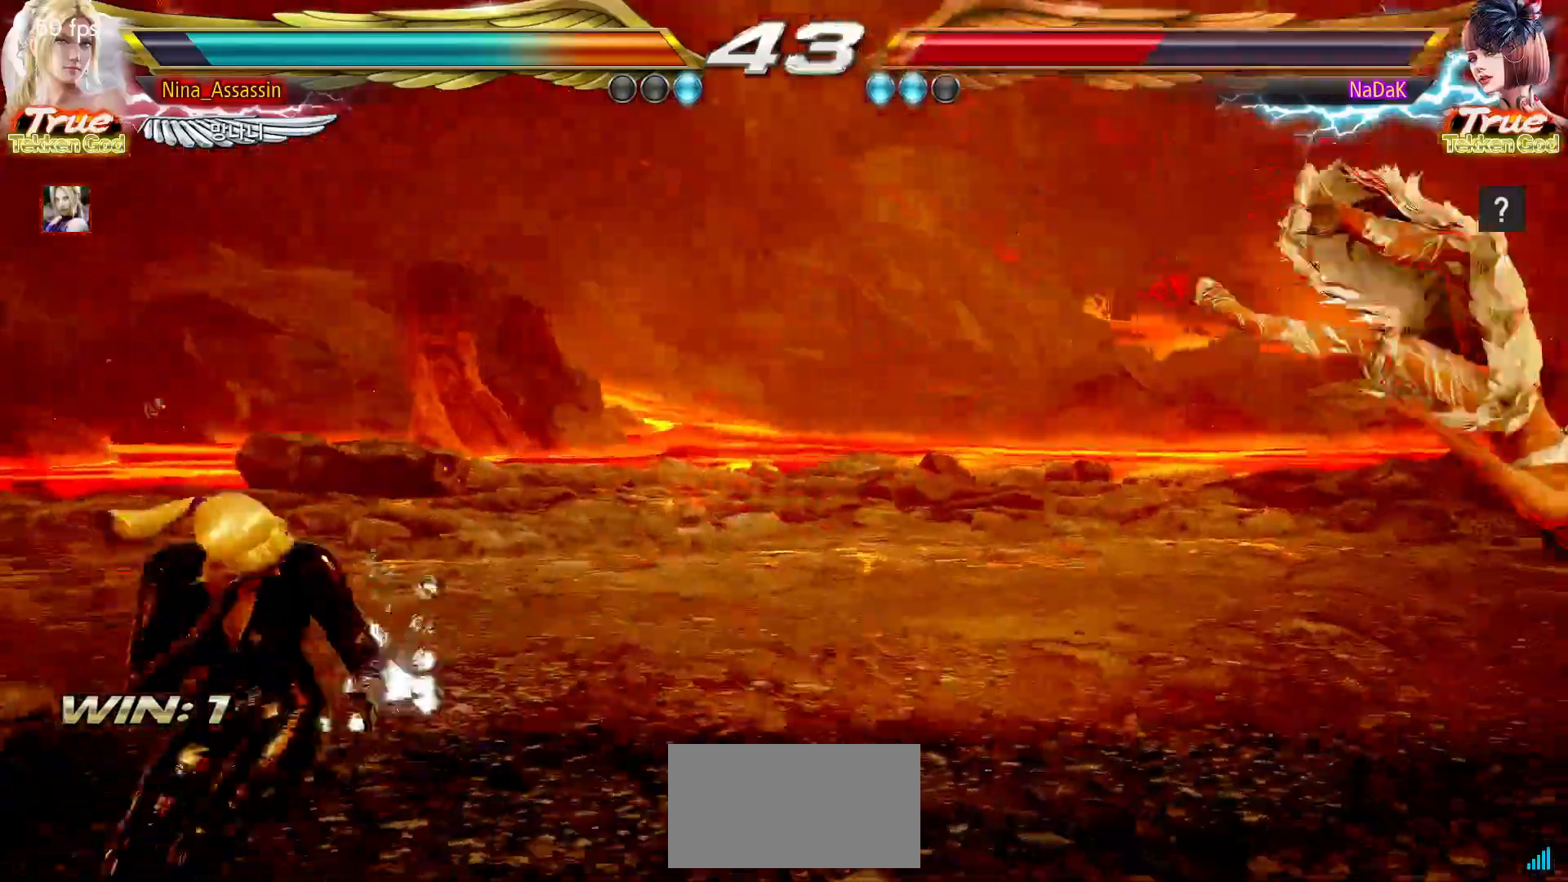
{"buttons": [], "left_stick": "center", "events": [[50, "left_stick", "right"], [100, "left_stick", "center"], [167, "left_stick", "right"], [300, "SQUARE", "down"], [333, "SQUARE", "up"], [367, "TRIANGLE", "up"], [383, "left_stick", "center"]]}
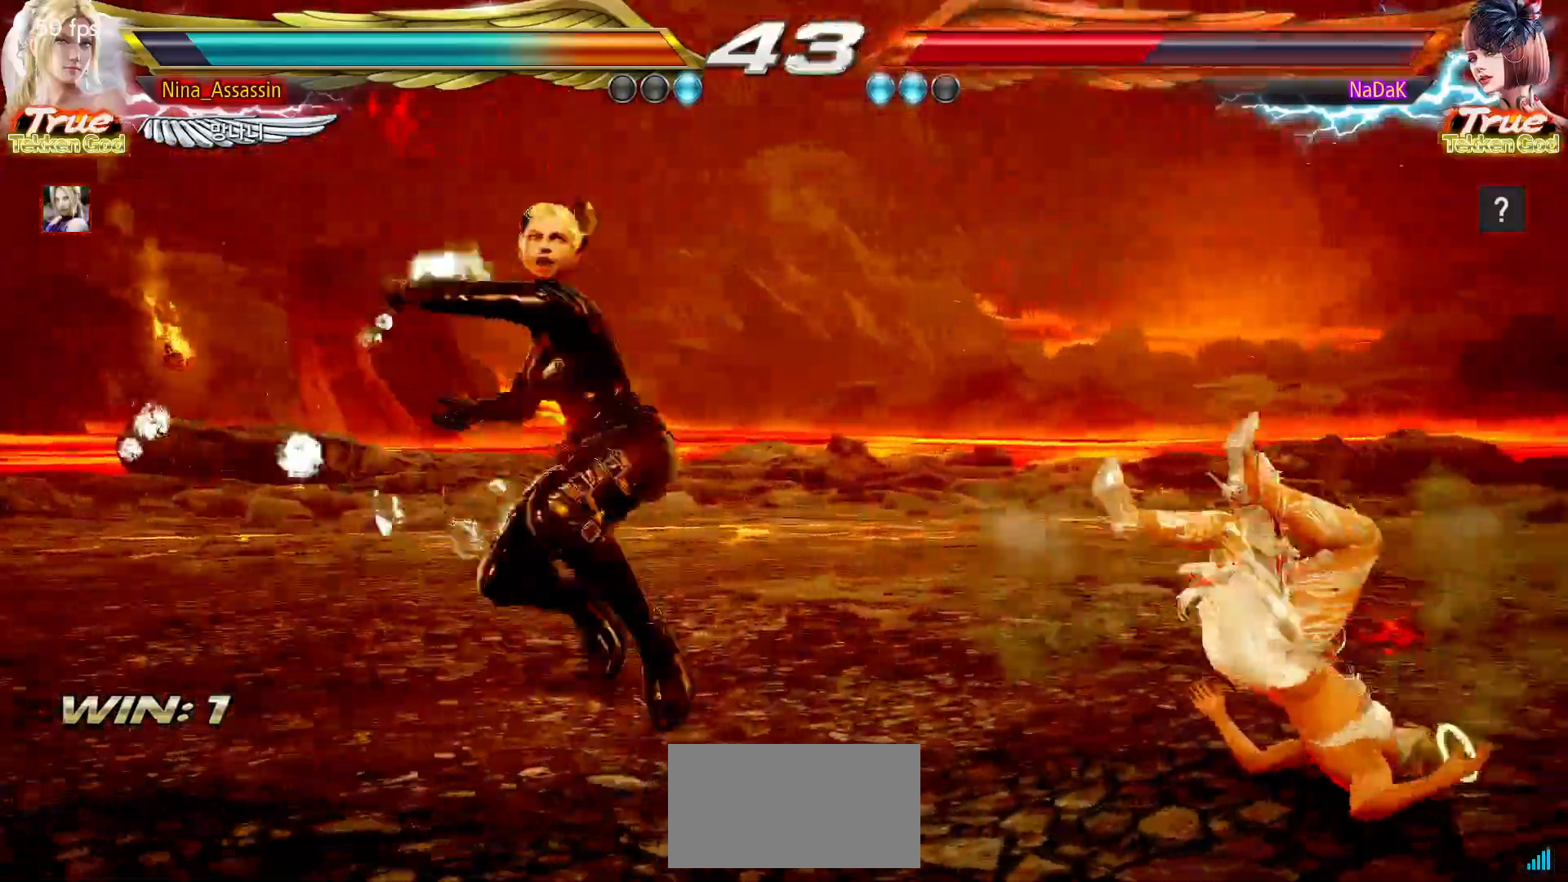
{"buttons": [], "left_stick": "center", "events": [[133, "left_stick", "left"], [383, "left_stick", "center"]]}
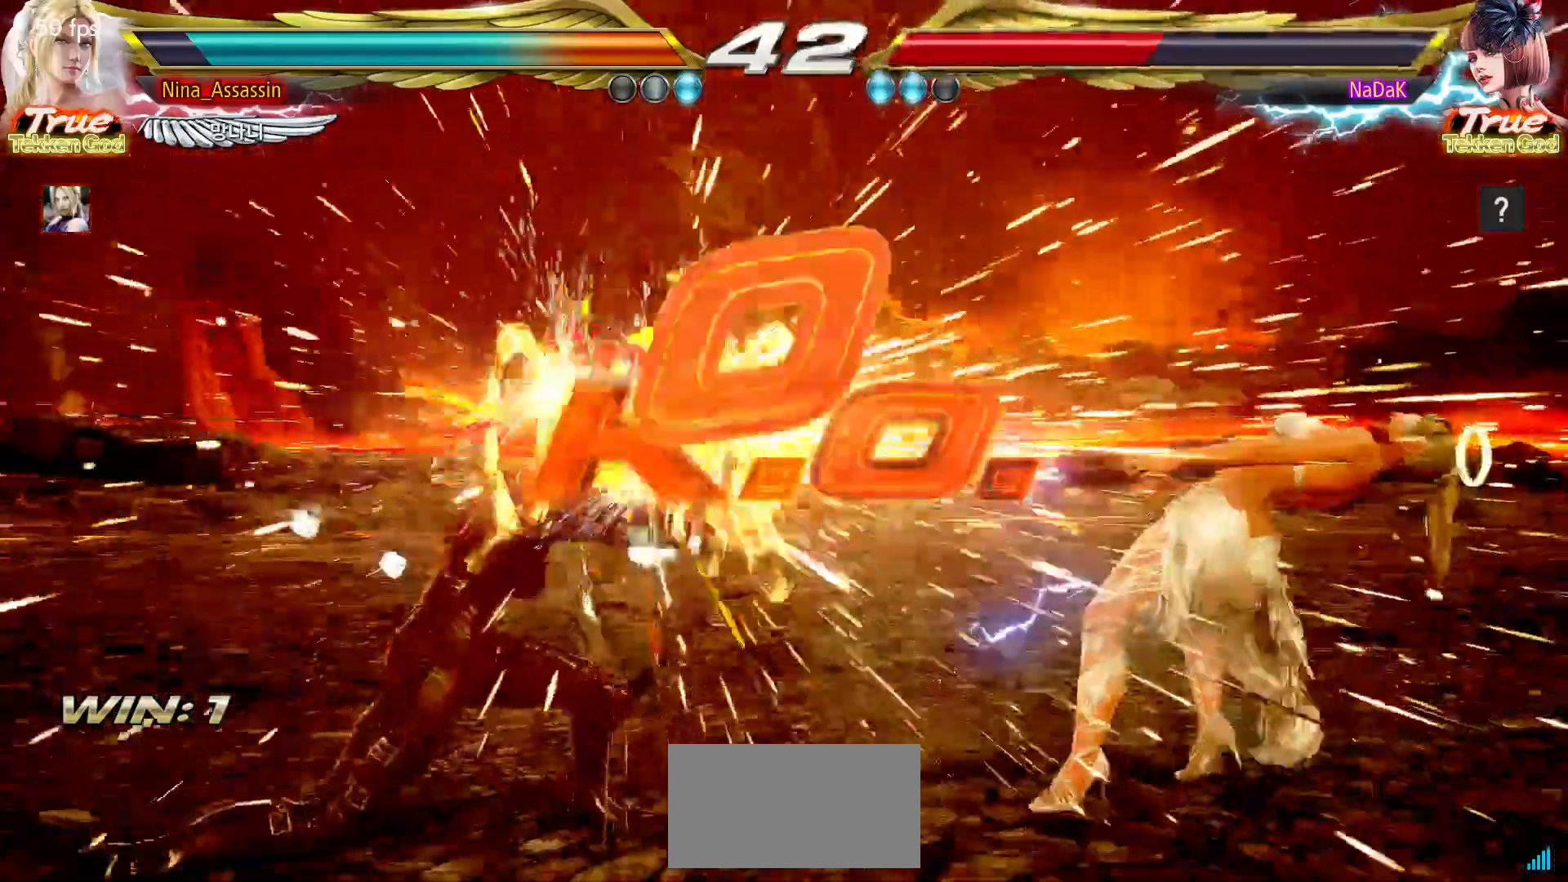
{"buttons": [], "left_stick": "center"}
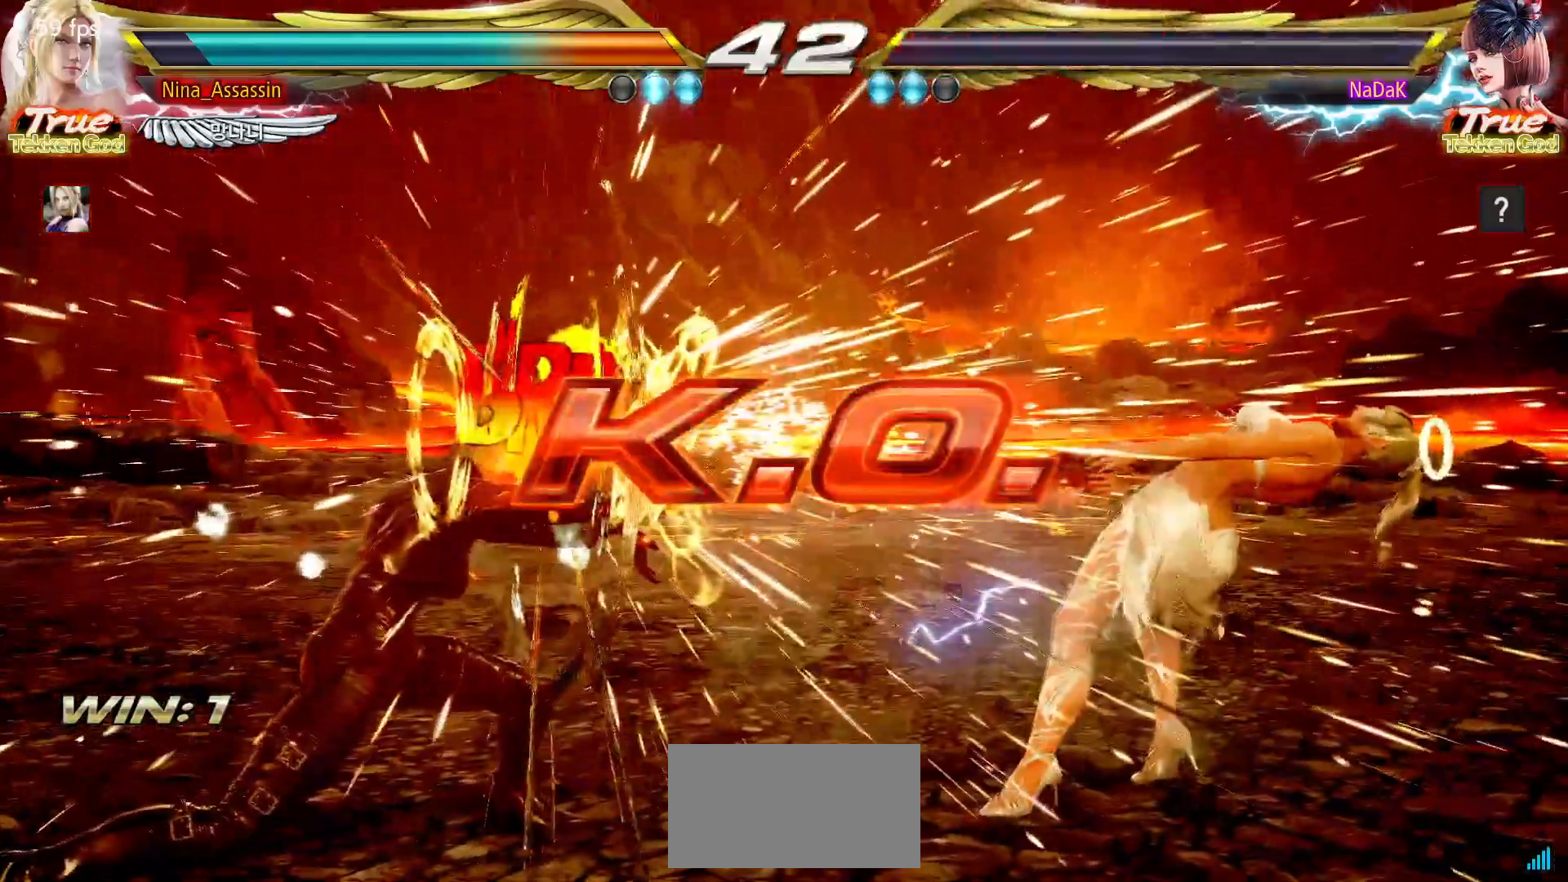
{"buttons": [], "left_stick": "center", "events": []}
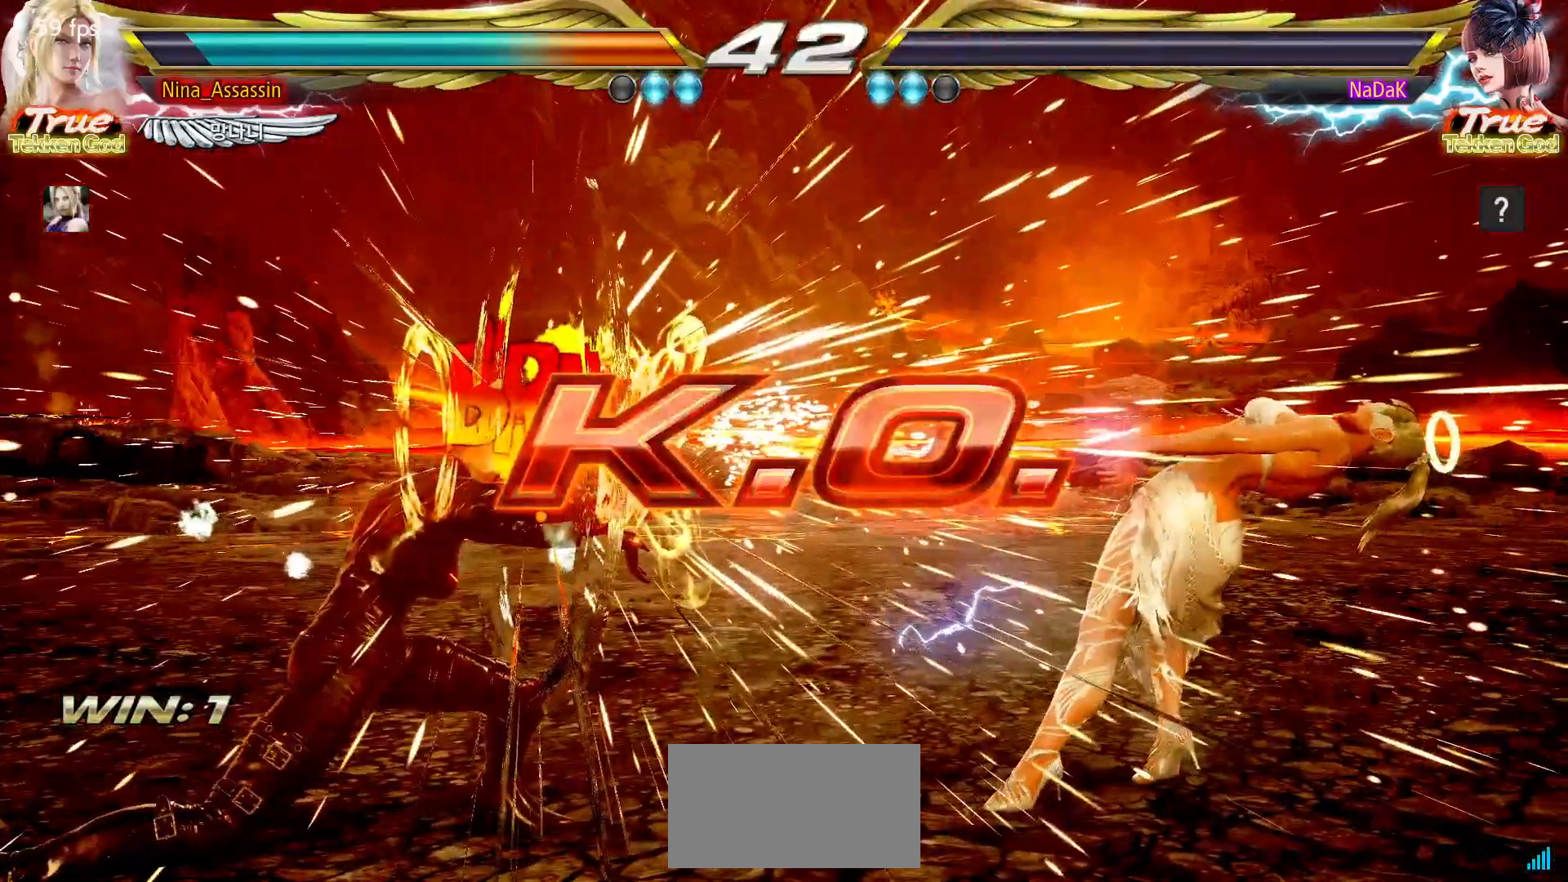
{"buttons": [], "left_stick": "center", "events": []}
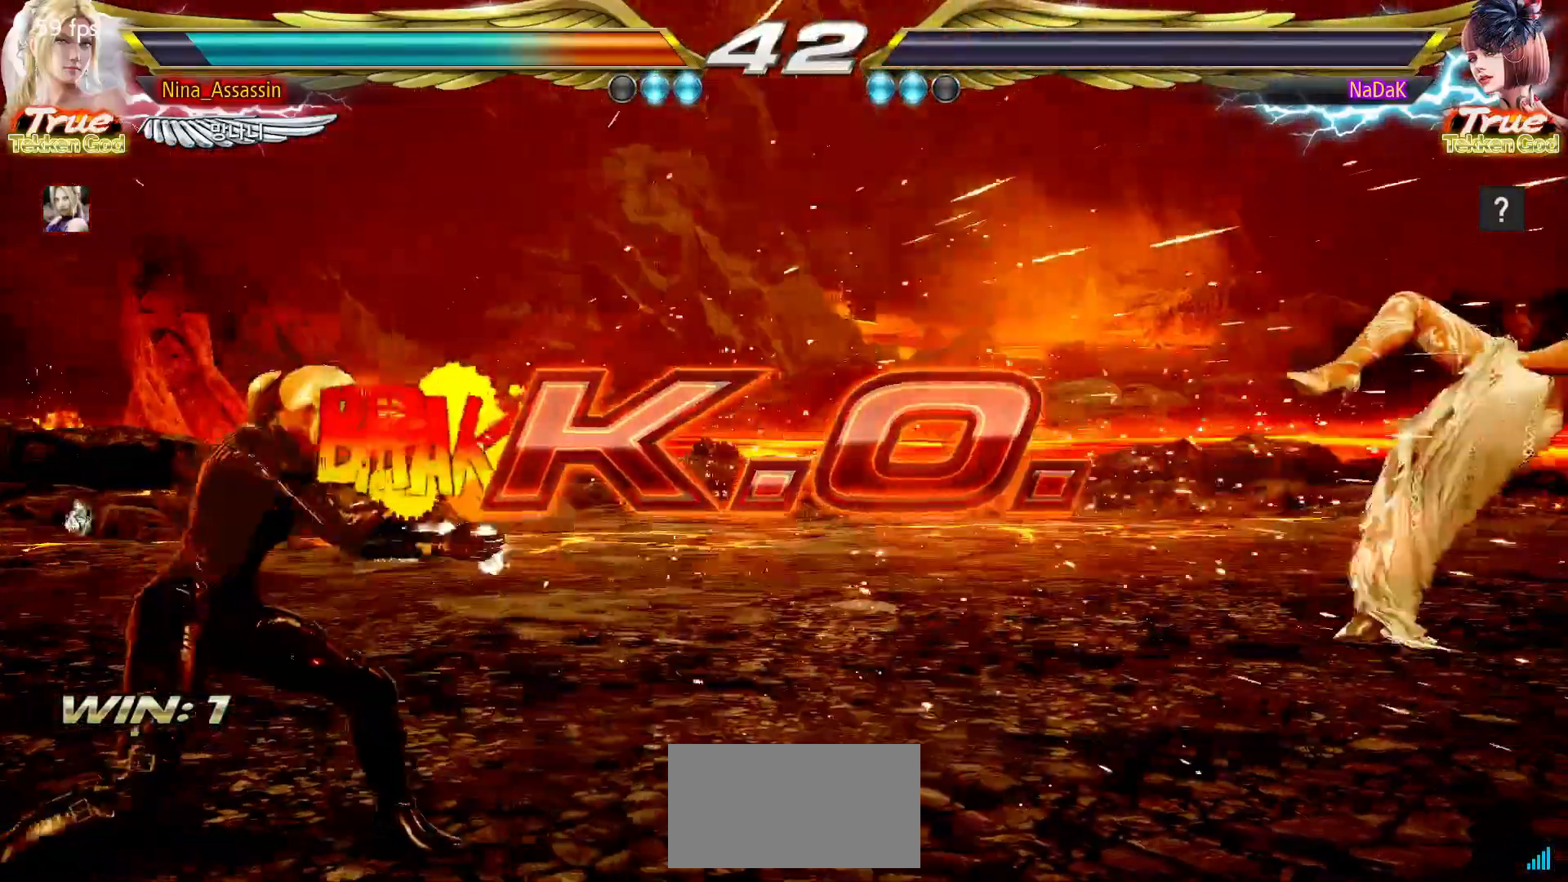
{"buttons": [], "left_stick": "center", "events": [[367, "START", "down"], [400, "START", "up"], [450, "START", "down"], [500, "START", "up"]]}
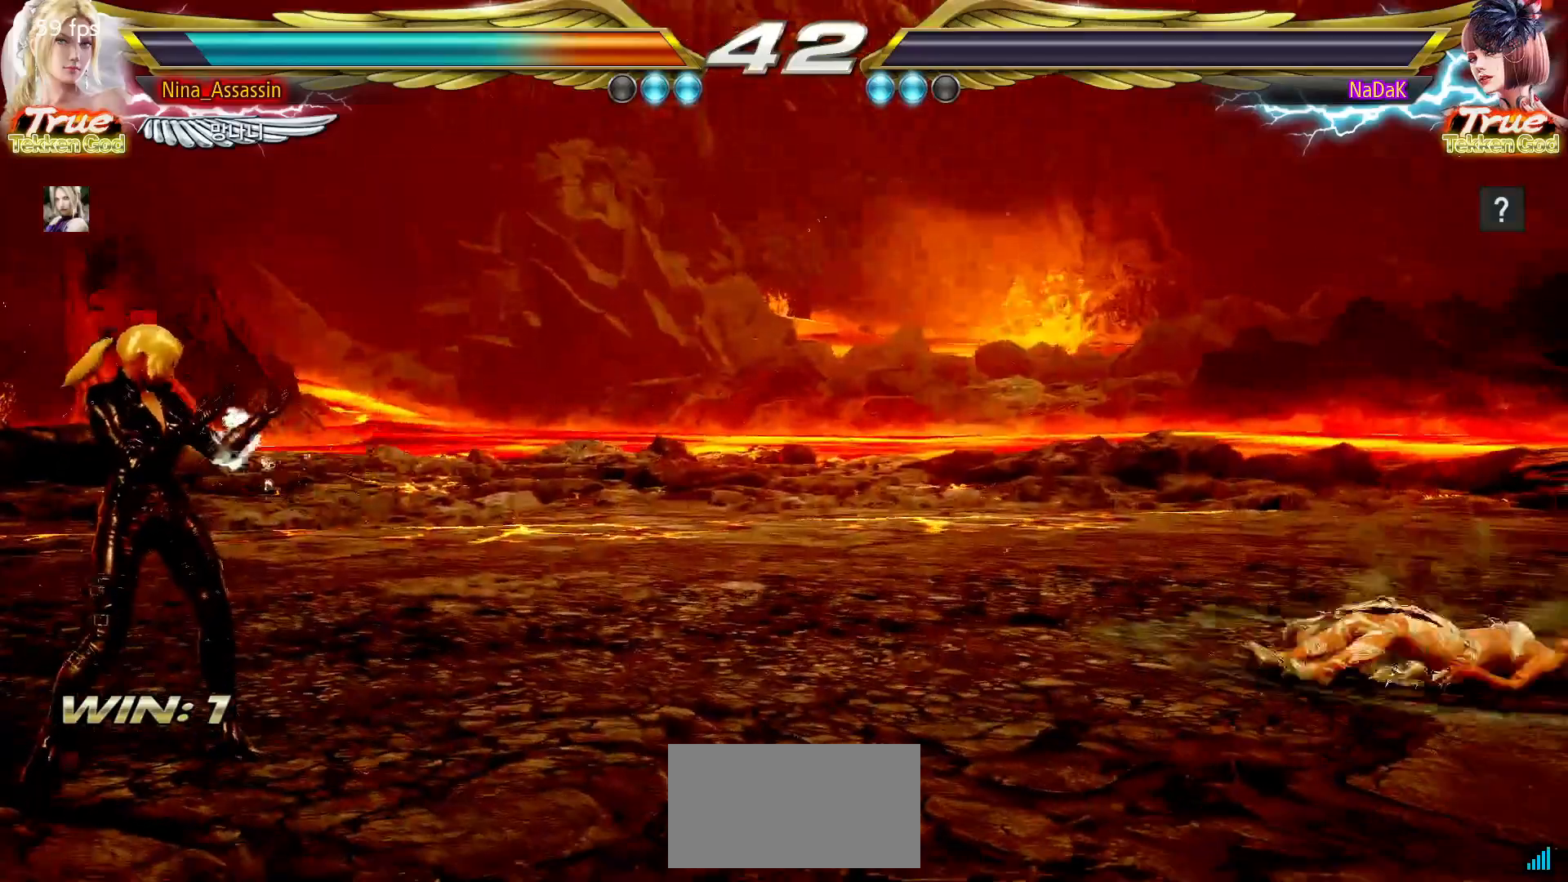
{"buttons": [], "left_stick": "center", "events": [[50, "START", "down"], [100, "START", "up"], [133, "START", "down"], [183, "START", "up"], [233, "START", "down"], [300, "START", "up"], [333, "START", "down"], [400, "START", "up"], [433, "START", "down"], [483, "START", "up"]]}
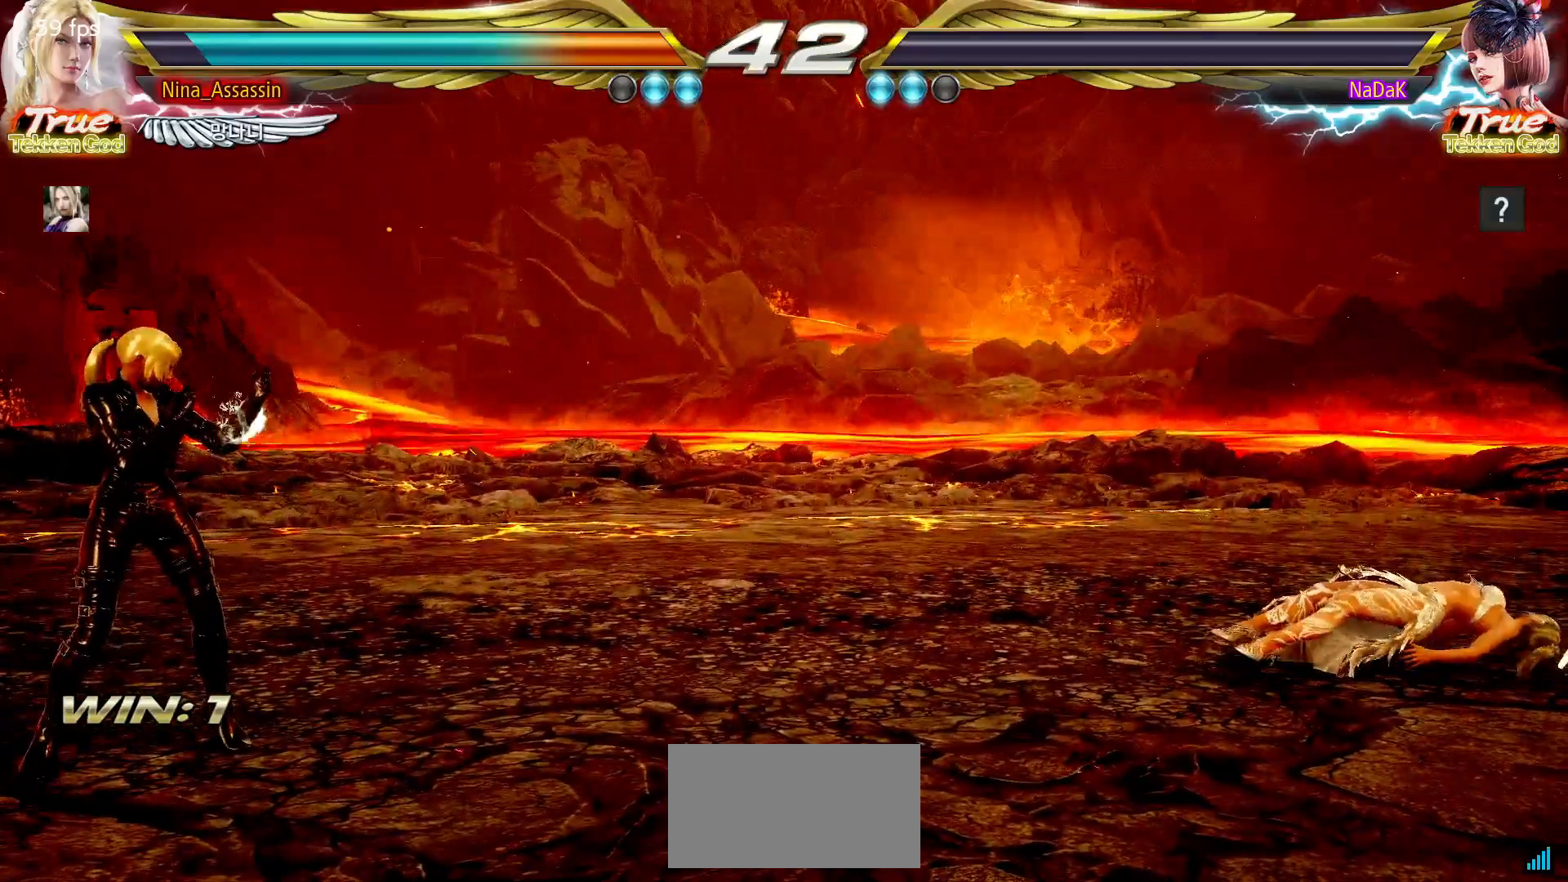
{"buttons": [], "left_stick": "center", "events": [[33, "START", "down"], [83, "START", "up"], [133, "START", "down"], [183, "START", "up"], [233, "START", "down"], [283, "START", "up"], [333, "START", "down"], [383, "START", "up"], [433, "START", "down"], [483, "START", "up"]]}
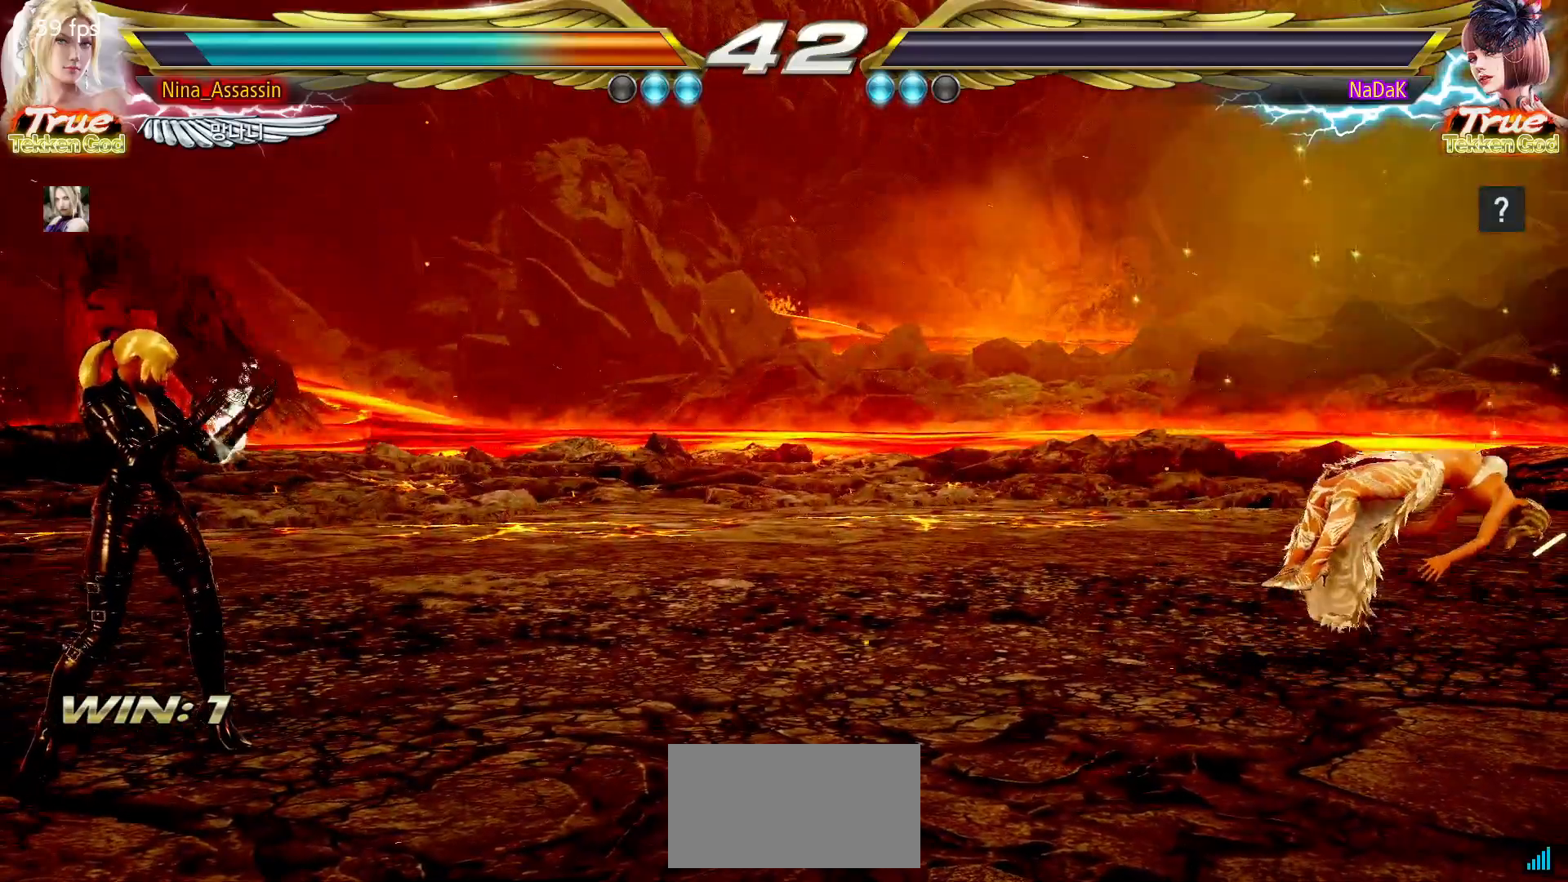
{"buttons": [], "left_stick": "center", "events": [[17, "START", "down"], [83, "START", "up"], [117, "START", "down"], [183, "START", "up"], [217, "START", "down"], [283, "START", "up"], [317, "START", "down"], [367, "START", "up"], [417, "START", "down"], [467, "START", "up"]]}
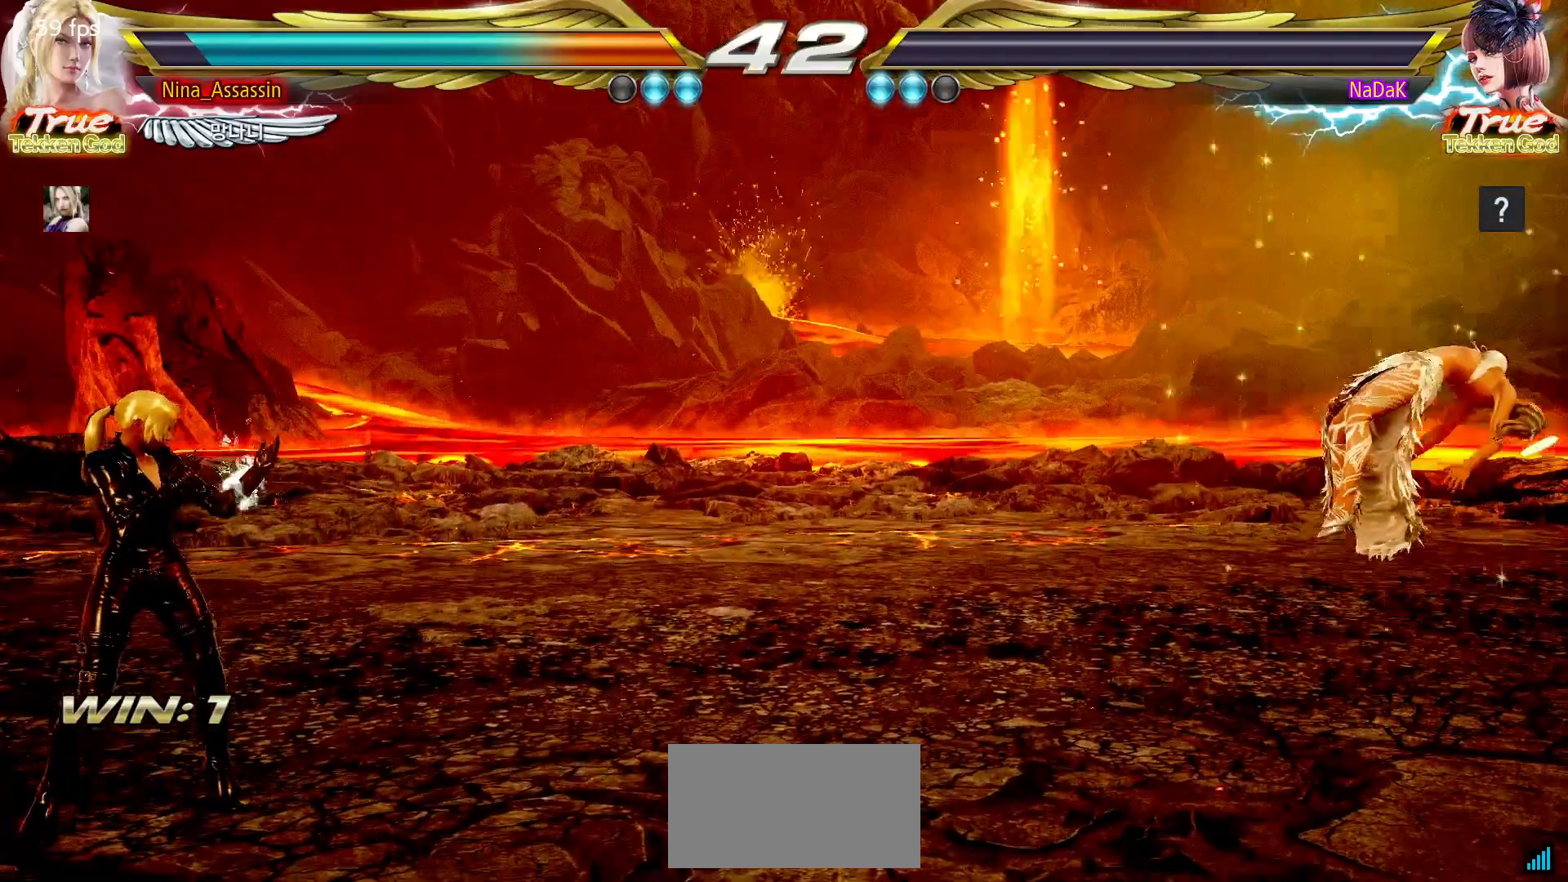
{"buttons": ["START"], "left_stick": "center", "events": [[17, "START", "down"], [167, "START", "up"], [200, "START", "down"], [267, "START", "up"], [317, "START", "down"], [367, "START", "up"], [400, "START", "down"], [467, "START", "up"], [500, "START", "down"]]}
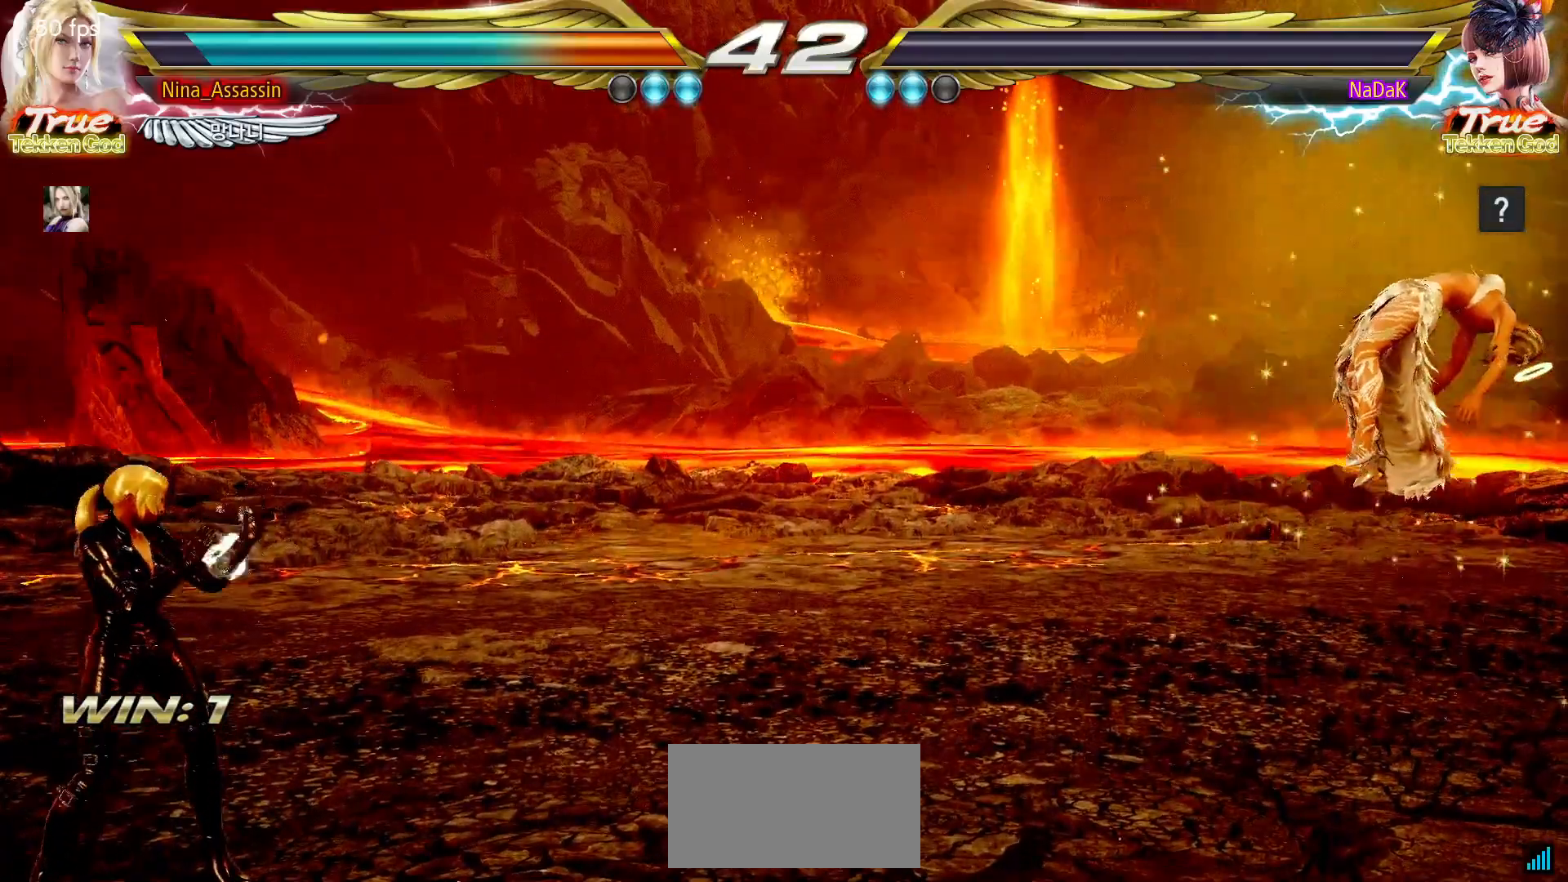
{"buttons": ["START"], "left_stick": "center", "events": [[67, "START", "up"], [100, "START", "down"], [167, "START", "up"], [200, "START", "down"], [267, "START", "up"], [300, "START", "down"], [350, "START", "up"], [400, "START", "down"], [467, "START", "up"], [500, "START", "down"]]}
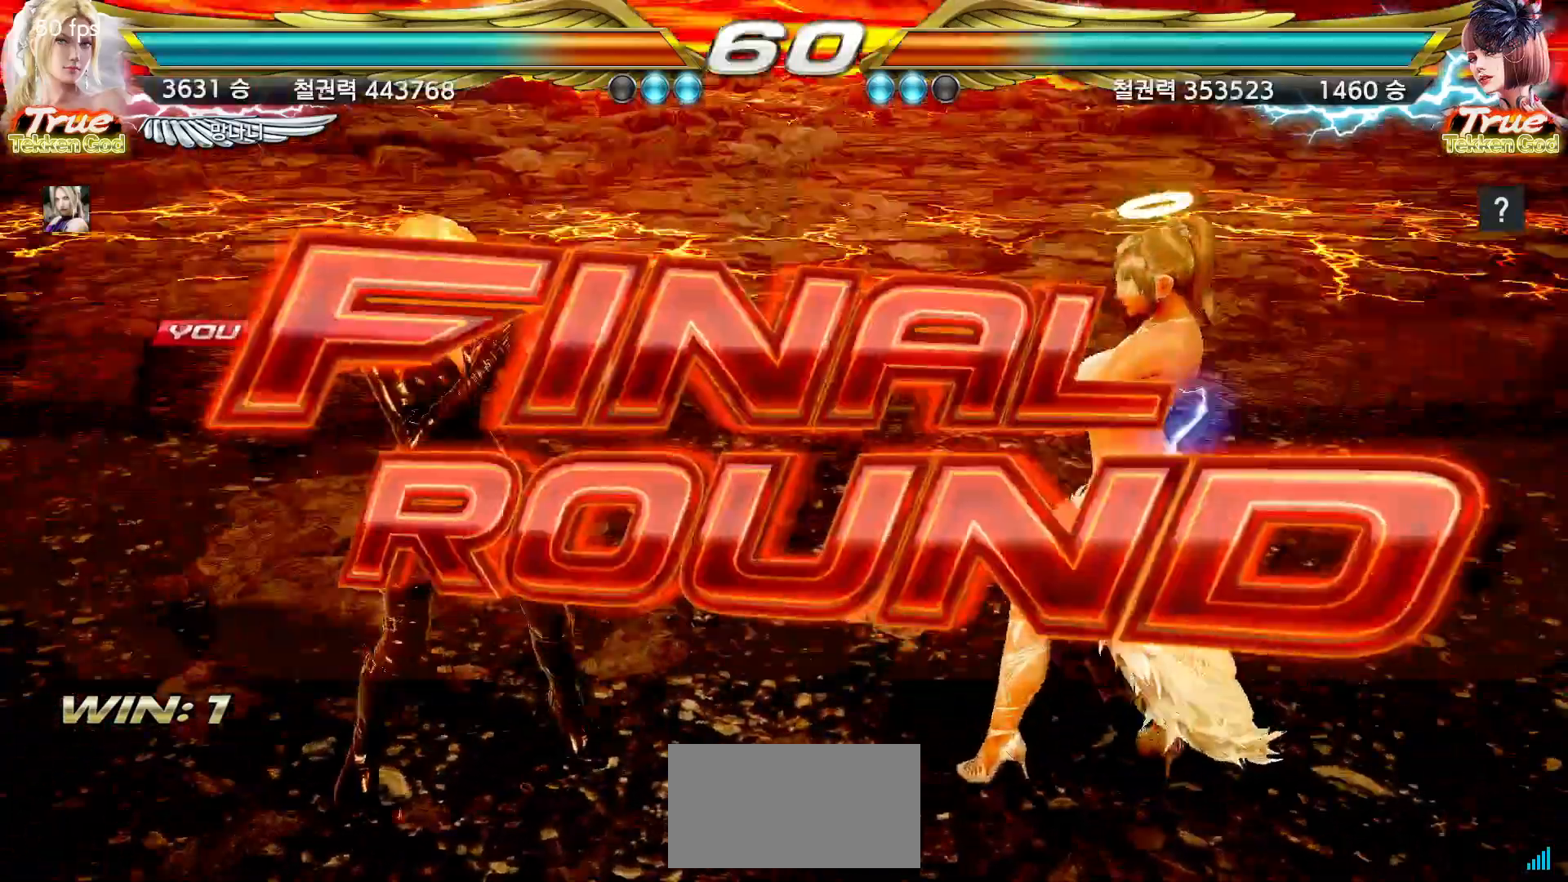
{"buttons": [], "left_stick": "center"}
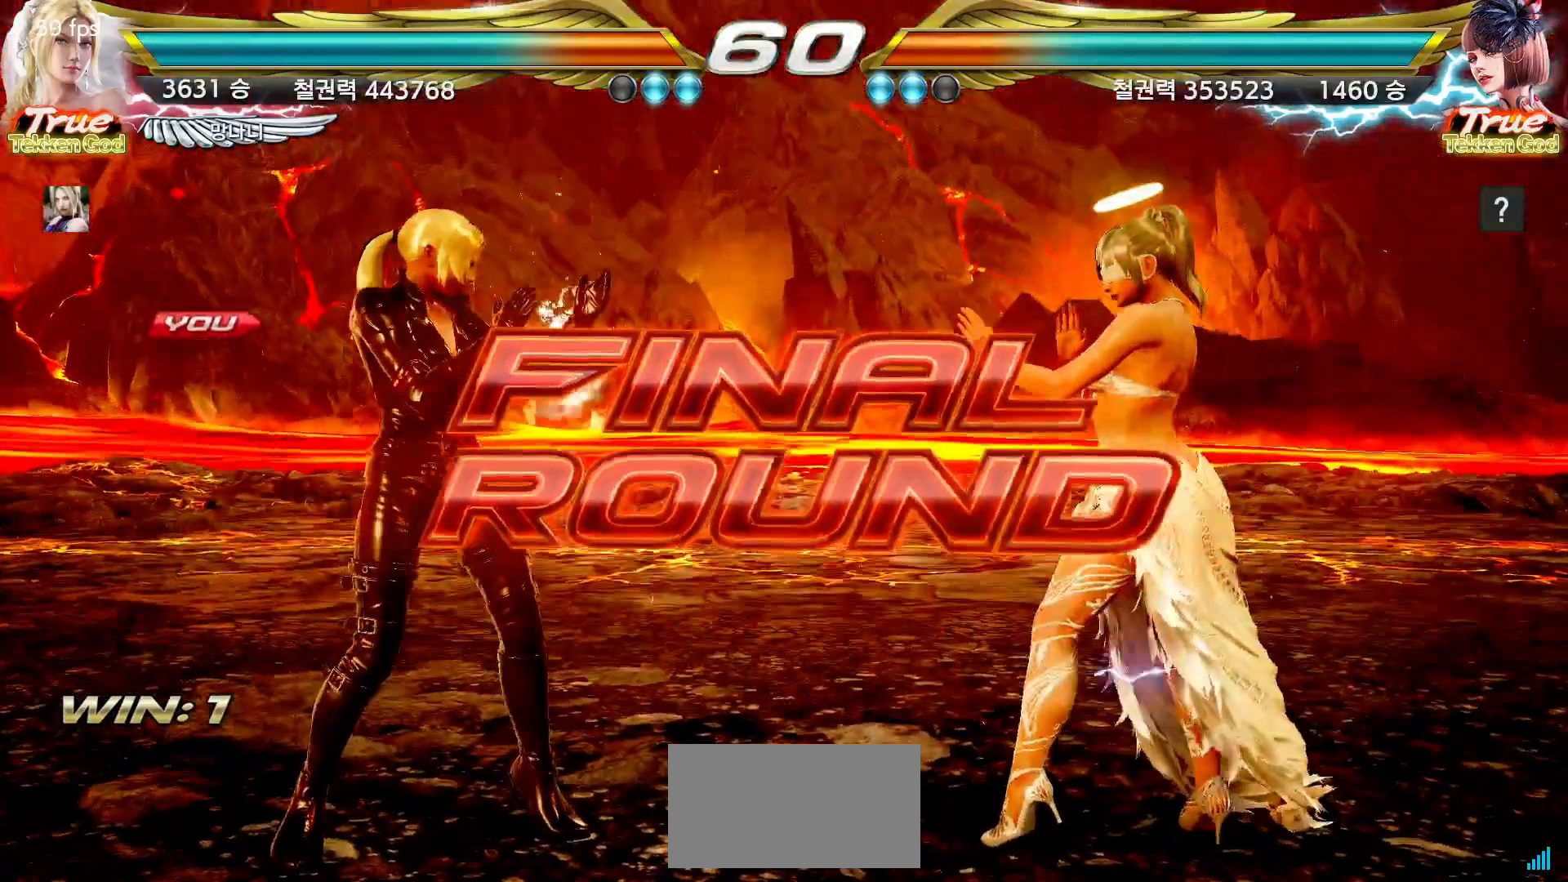
{"buttons": [], "left_stick": "center", "events": [[17, "START", "down"], [50, "START", "up"], [100, "START", "down"], [150, "START", "up"], [200, "START", "down"], [250, "START", "up"], [283, "START", "down"], [333, "START", "up"], [400, "START", "down"], [433, "START", "up"], [467, "START", "down"], [500, "START", "up"]]}
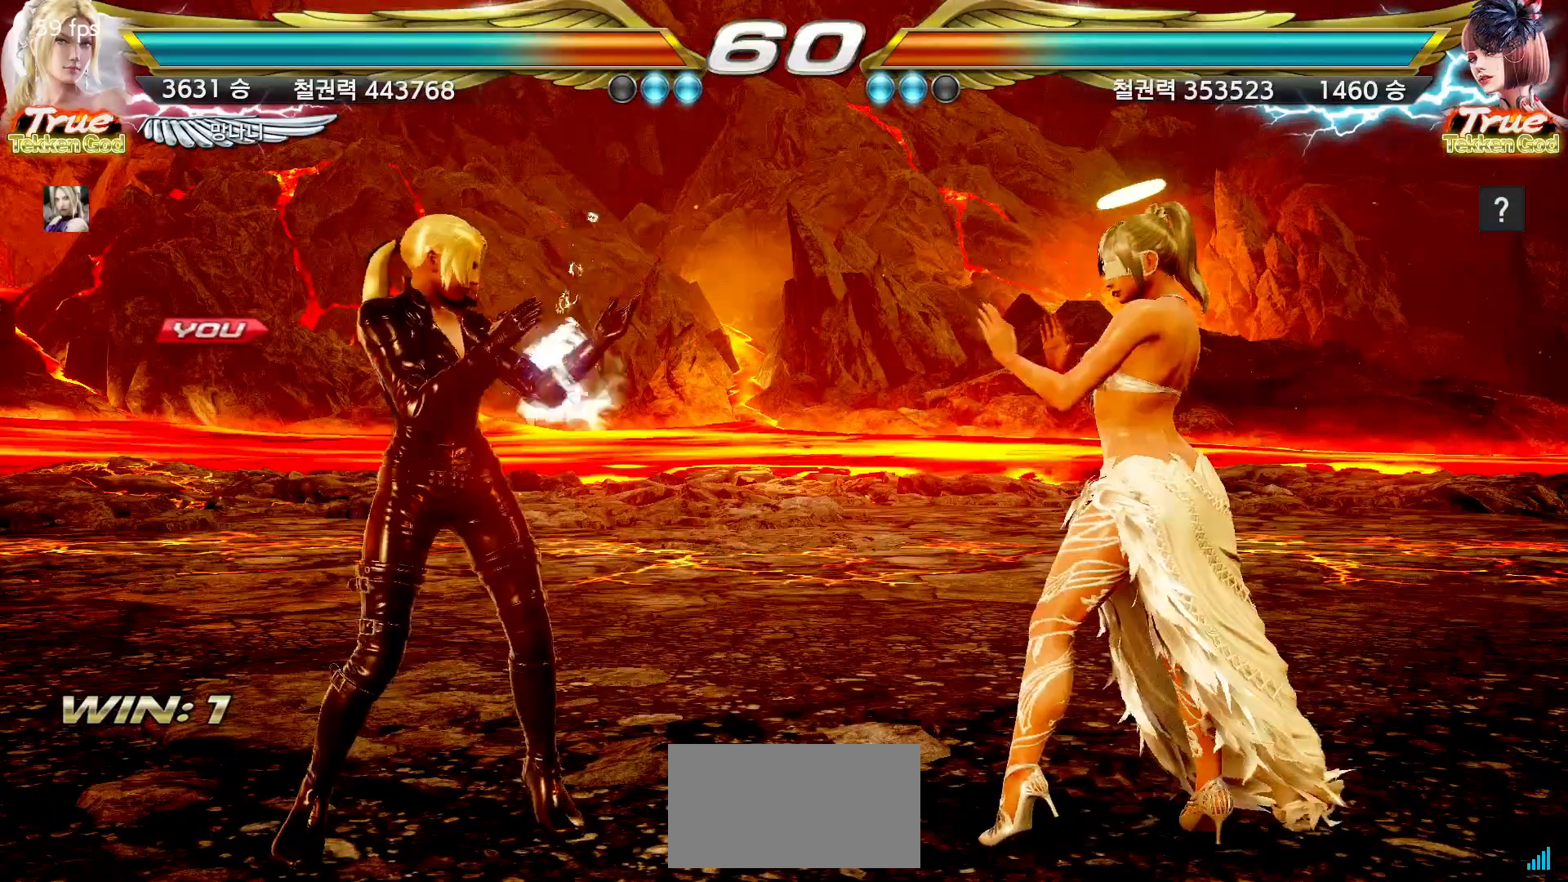
{"buttons": [], "left_stick": "left", "events": [[183, "left_stick", "down"], [250, "left_stick", "left"], [300, "left_stick", "up"], [383, "left_stick", "right"], [450, "left_stick", "down"], [500, "left_stick", "left"]]}
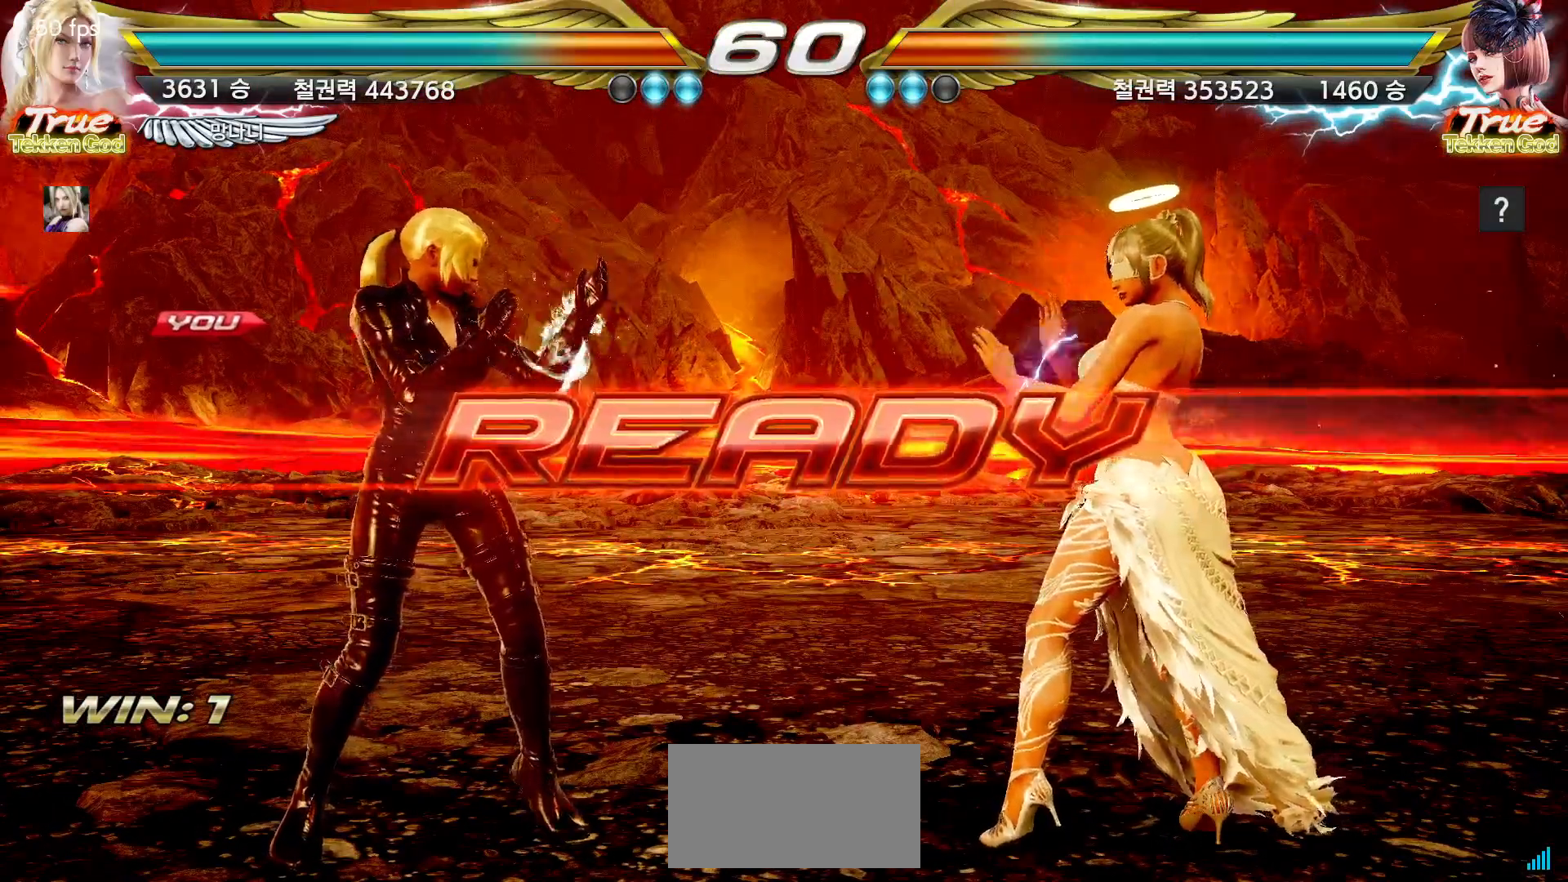
{"buttons": [], "left_stick": "left", "events": [[67, "left_stick", "up"], [133, "left_stick", "right"], [200, "left_stick", "down"], [250, "left_stick", "left"], [317, "left_stick", "up"], [383, "left_stick", "right"], [433, "left_stick", "down"], [483, "left_stick", "left"]]}
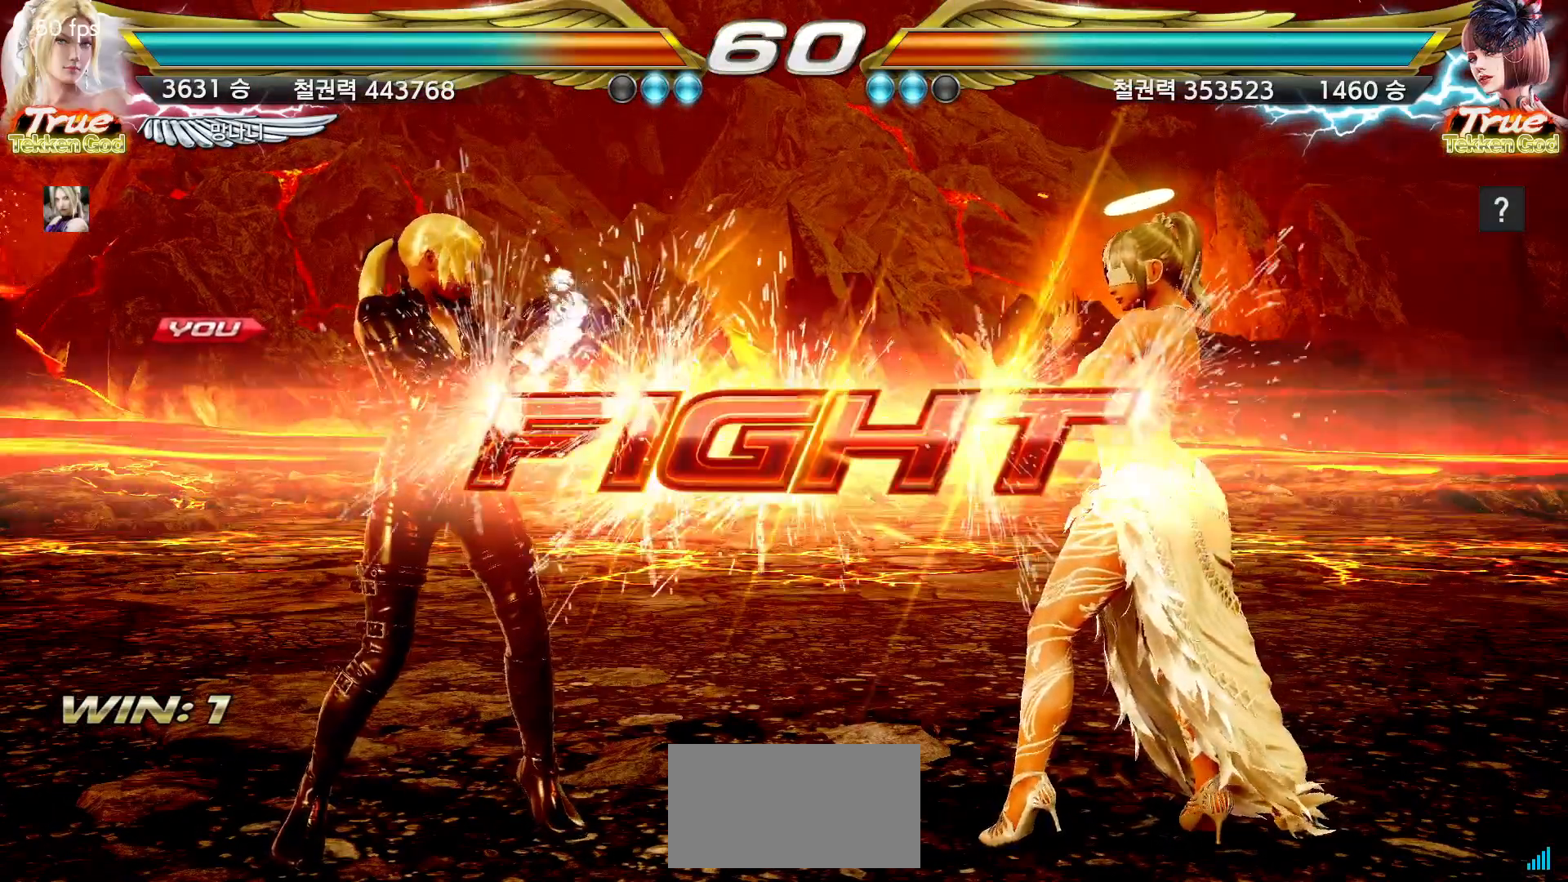
{"buttons": [], "left_stick": "center", "events": [[67, "left_stick", "center"], [267, "left_stick", "right"], [333, "SQUARE", "down"], [400, "SQUARE", "up"], [467, "left_stick", "center"]]}
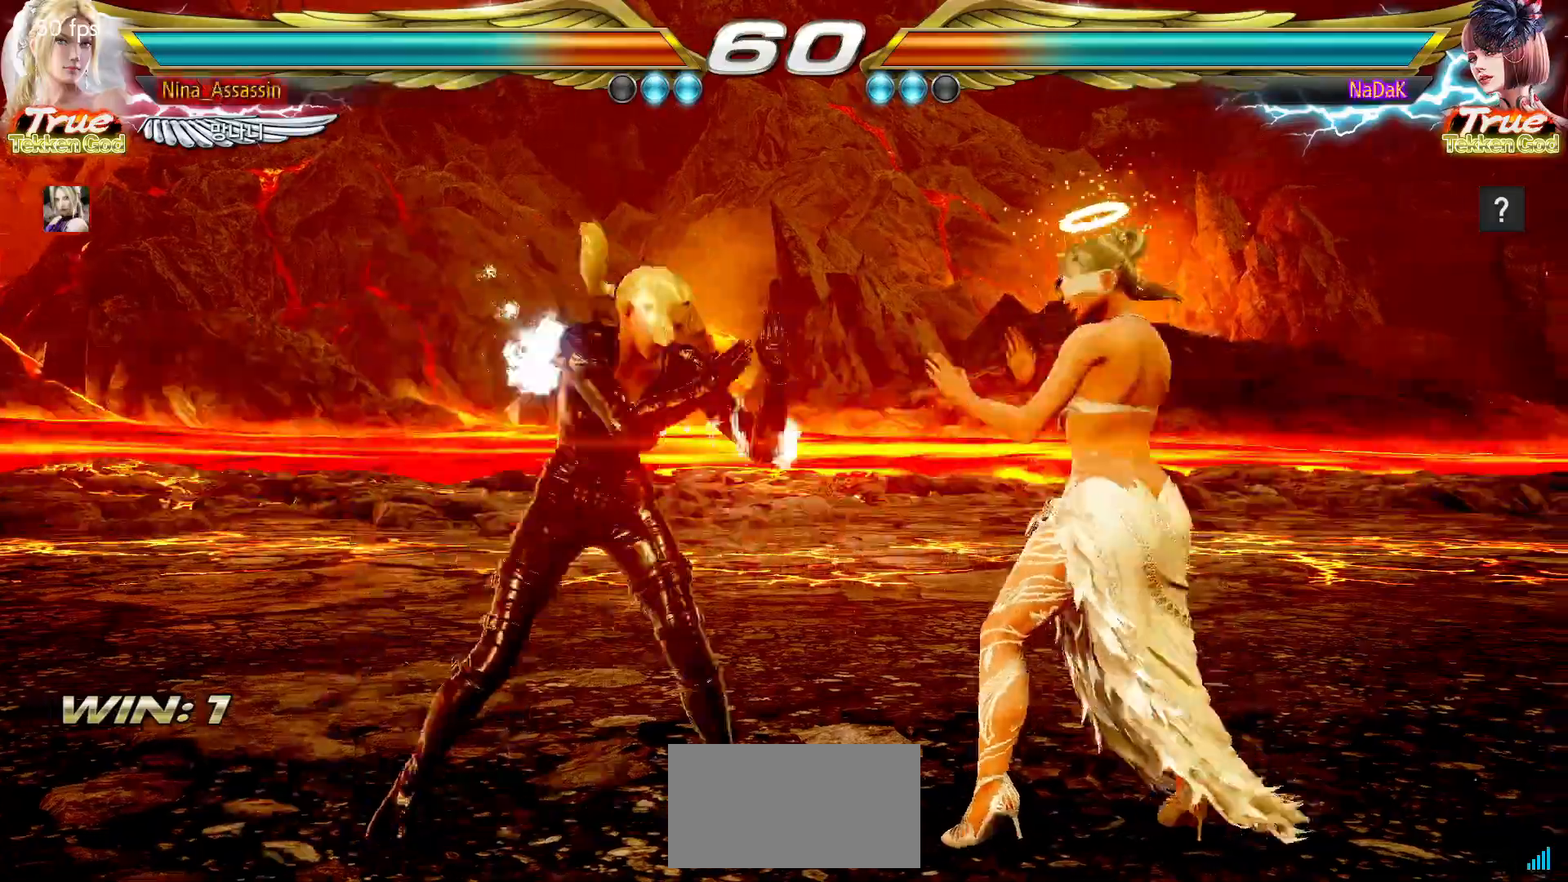
{"buttons": [], "left_stick": "center", "events": [[50, "left_stick", "left"], [333, "left_stick", "down"], [400, "left_stick", "center"]]}
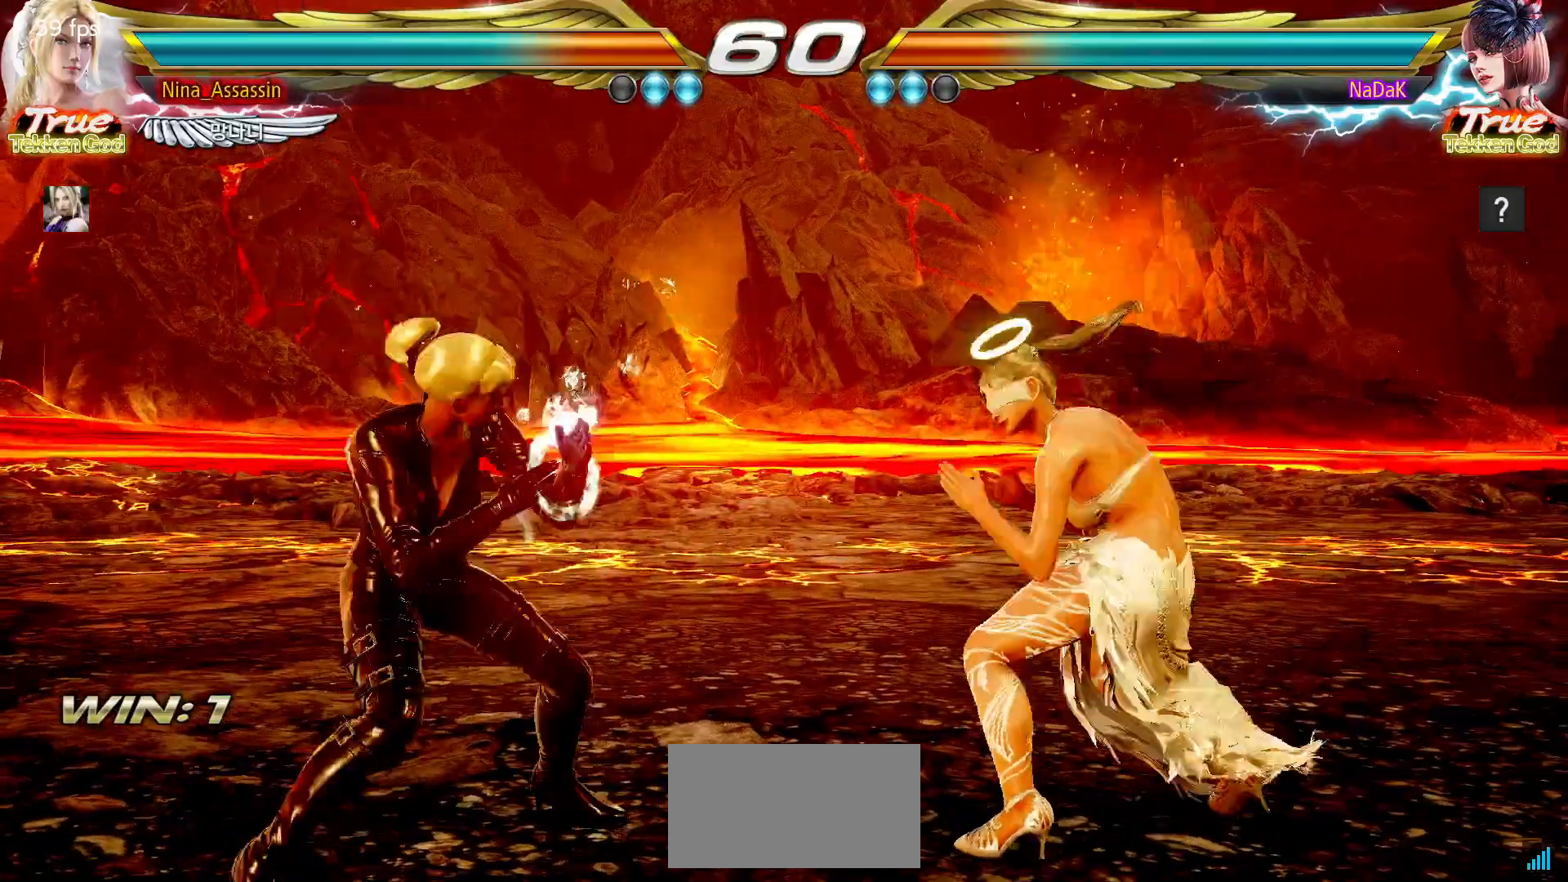
{"buttons": [], "left_stick": "left", "events": [[50, "left_stick", "left"], [117, "left_stick", "center"], [167, "left_stick", "left"], [433, "left_stick", "center"], [483, "left_stick", "left"]]}
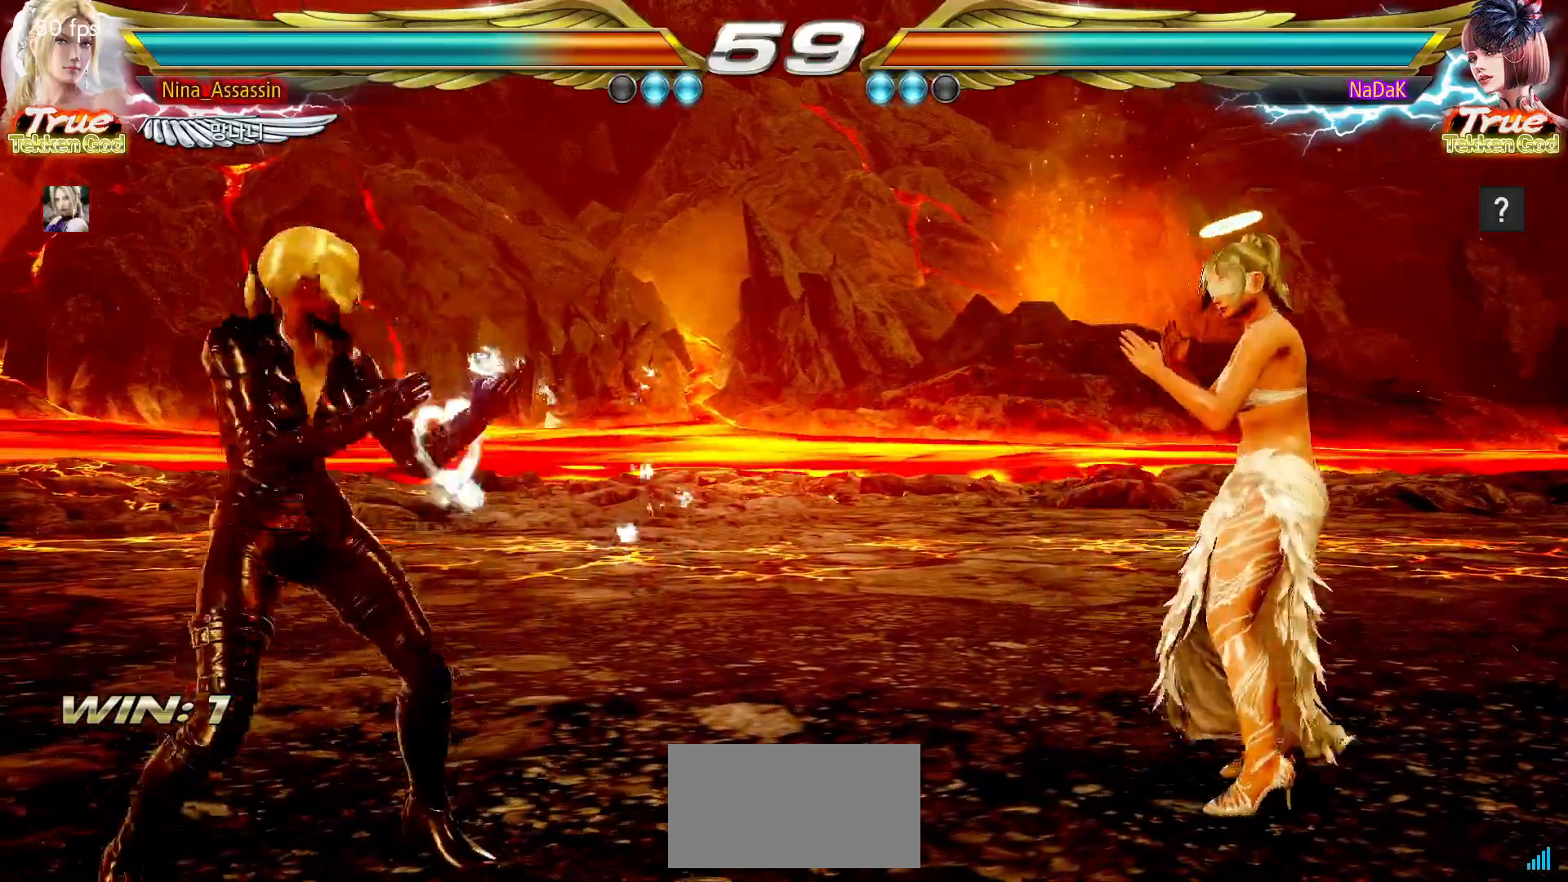
{"buttons": [], "left_stick": "center", "events": [[300, "left_stick", "center"], [383, "left_stick", "up"], [433, "left_stick", "center"]]}
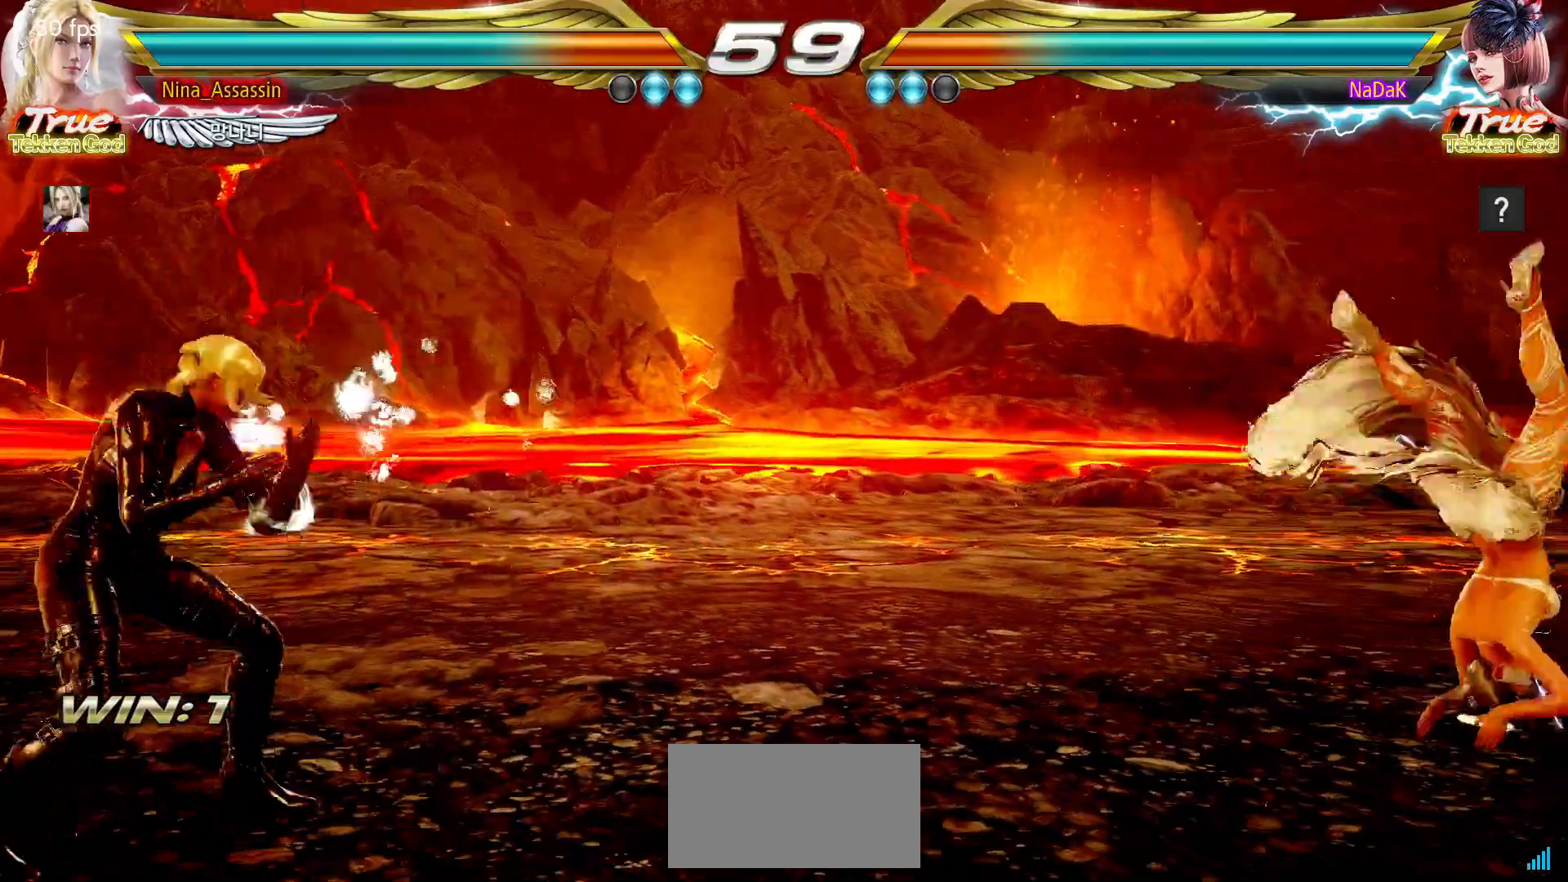
{"buttons": [], "left_stick": "center", "events": [[33, "left_stick", "right"], [83, "left_stick", "center"], [167, "left_stick", "right"], [433, "left_stick", "down"], [483, "left_stick", "center"]]}
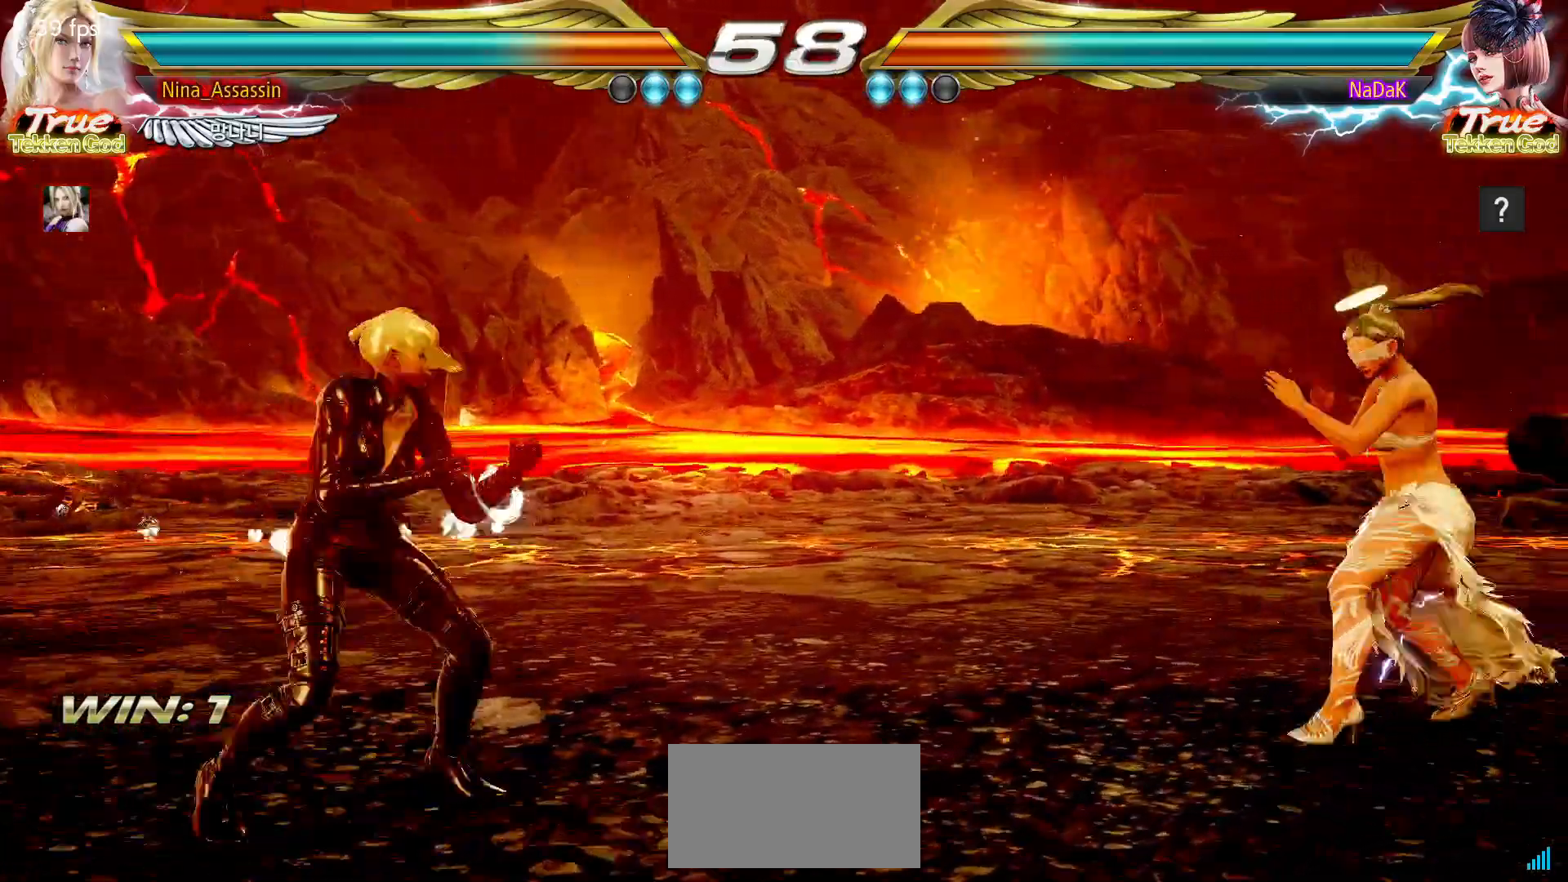
{"buttons": [], "left_stick": "center", "events": [[117, "left_stick", "left"], [167, "left_stick", "center"], [233, "left_stick", "left"], [350, "left_stick", "down-left"], [483, "left_stick", "center"]]}
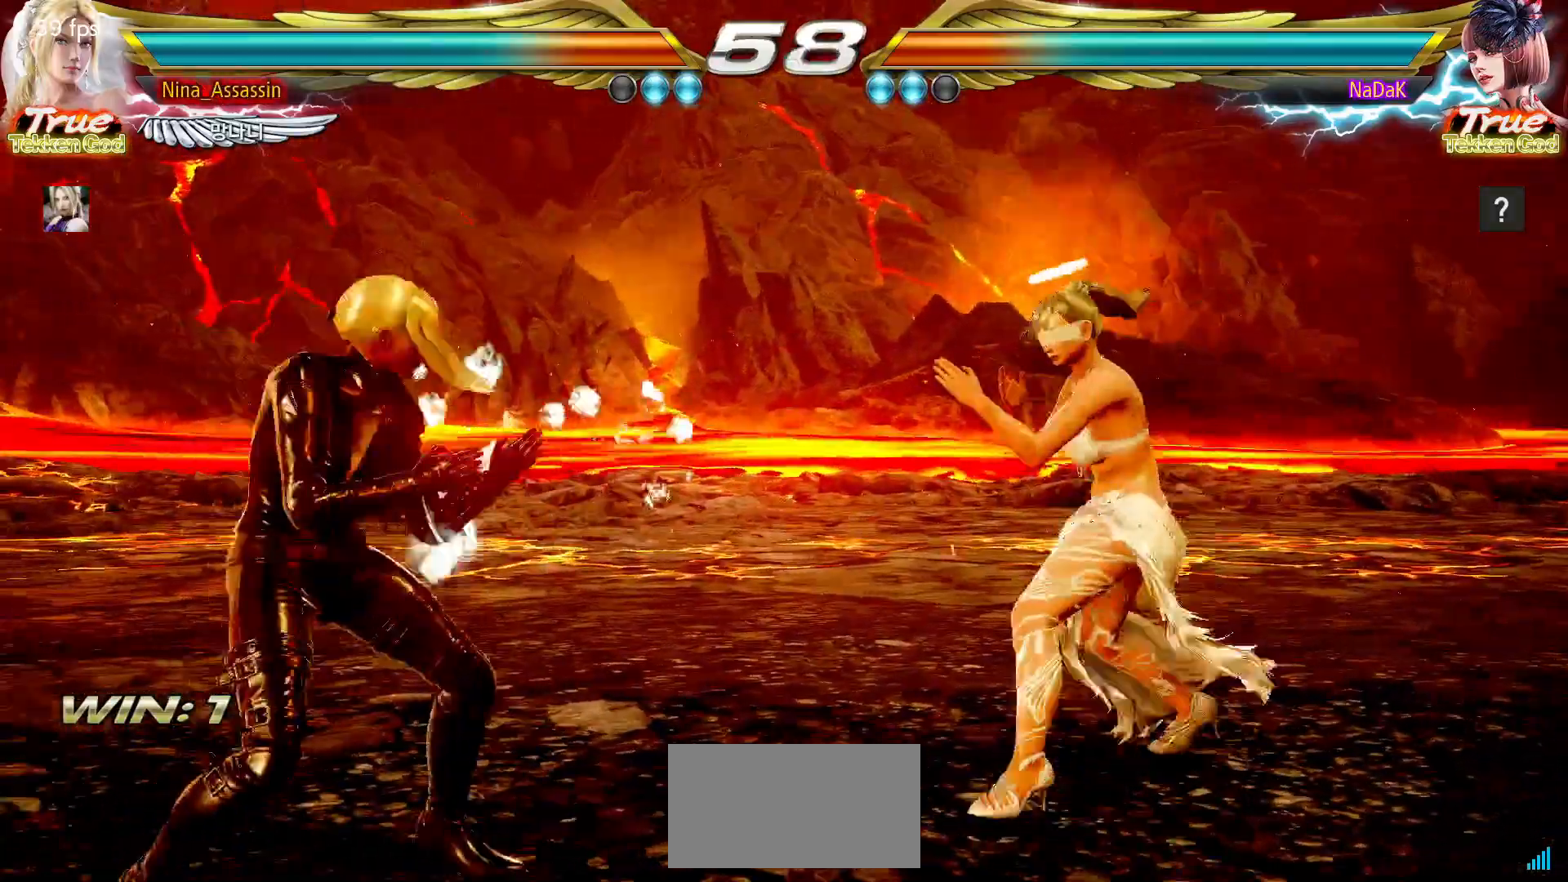
{"buttons": [], "left_stick": "left", "events": [[33, "left_stick", "left"], [283, "left_stick", "center"], [333, "left_stick", "left"]]}
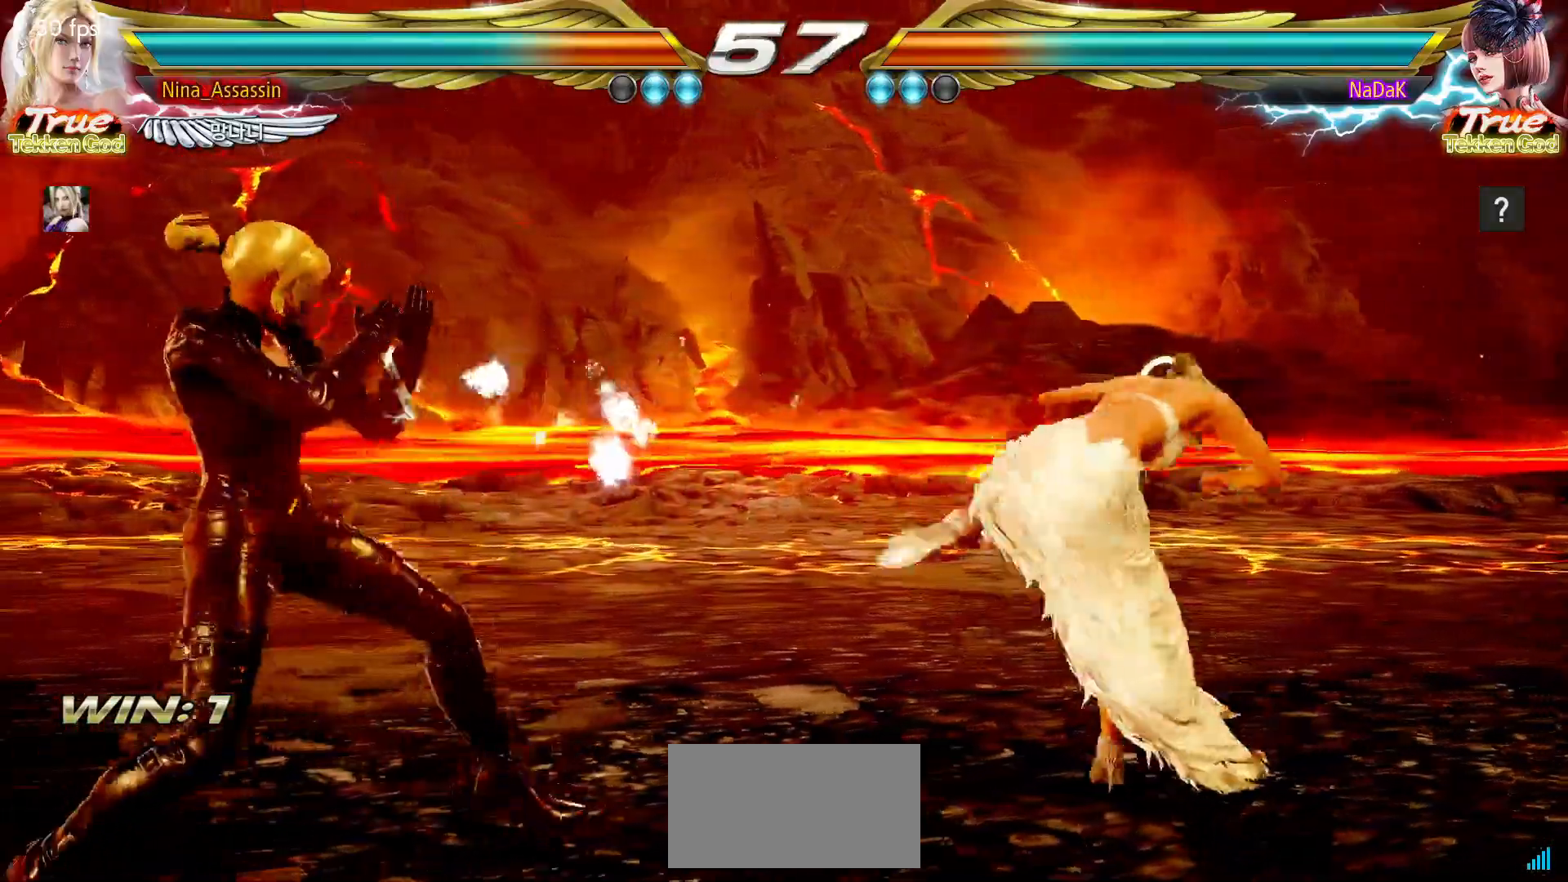
{"buttons": [], "left_stick": "center", "events": [[17, "left_stick", "down-left"], [383, "SQUARE", "down"], [383, "left_stick", "center"], [433, "SQUARE", "up"]]}
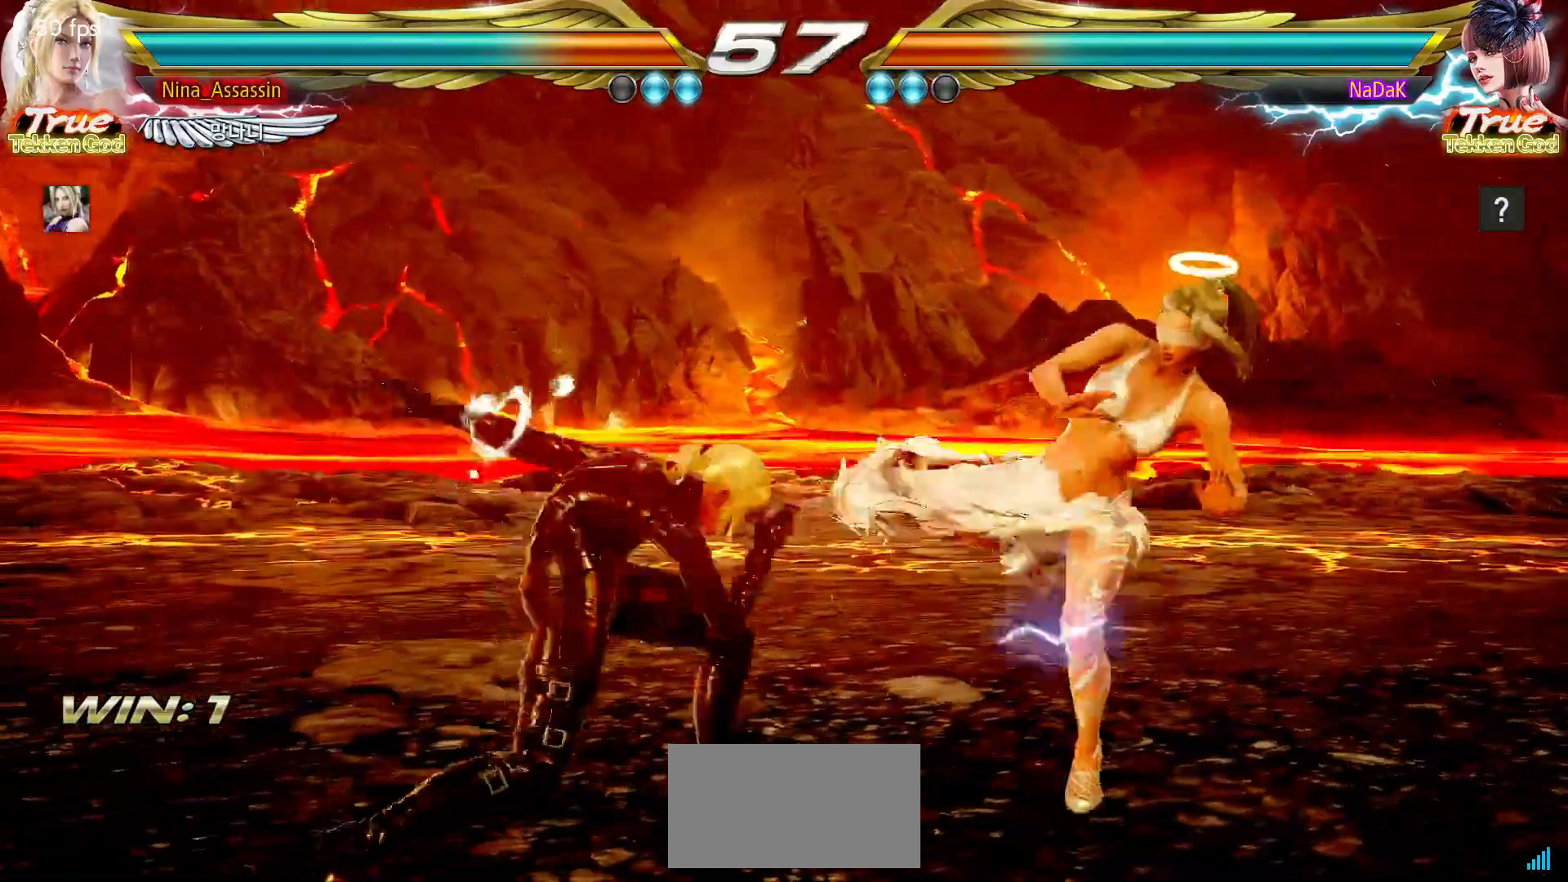
{"buttons": [], "left_stick": "center", "events": [[83, "SQUARE", "down"], [83, "TRIANGLE", "down"], [100, "TRIANGLE", "up"], [117, "SQUARE", "up"], [233, "SQUARE", "down"], [283, "SQUARE", "up"], [333, "SQUARE", "down"], [367, "SQUARE", "up"], [417, "SQUARE", "down"], [467, "SQUARE", "up"]]}
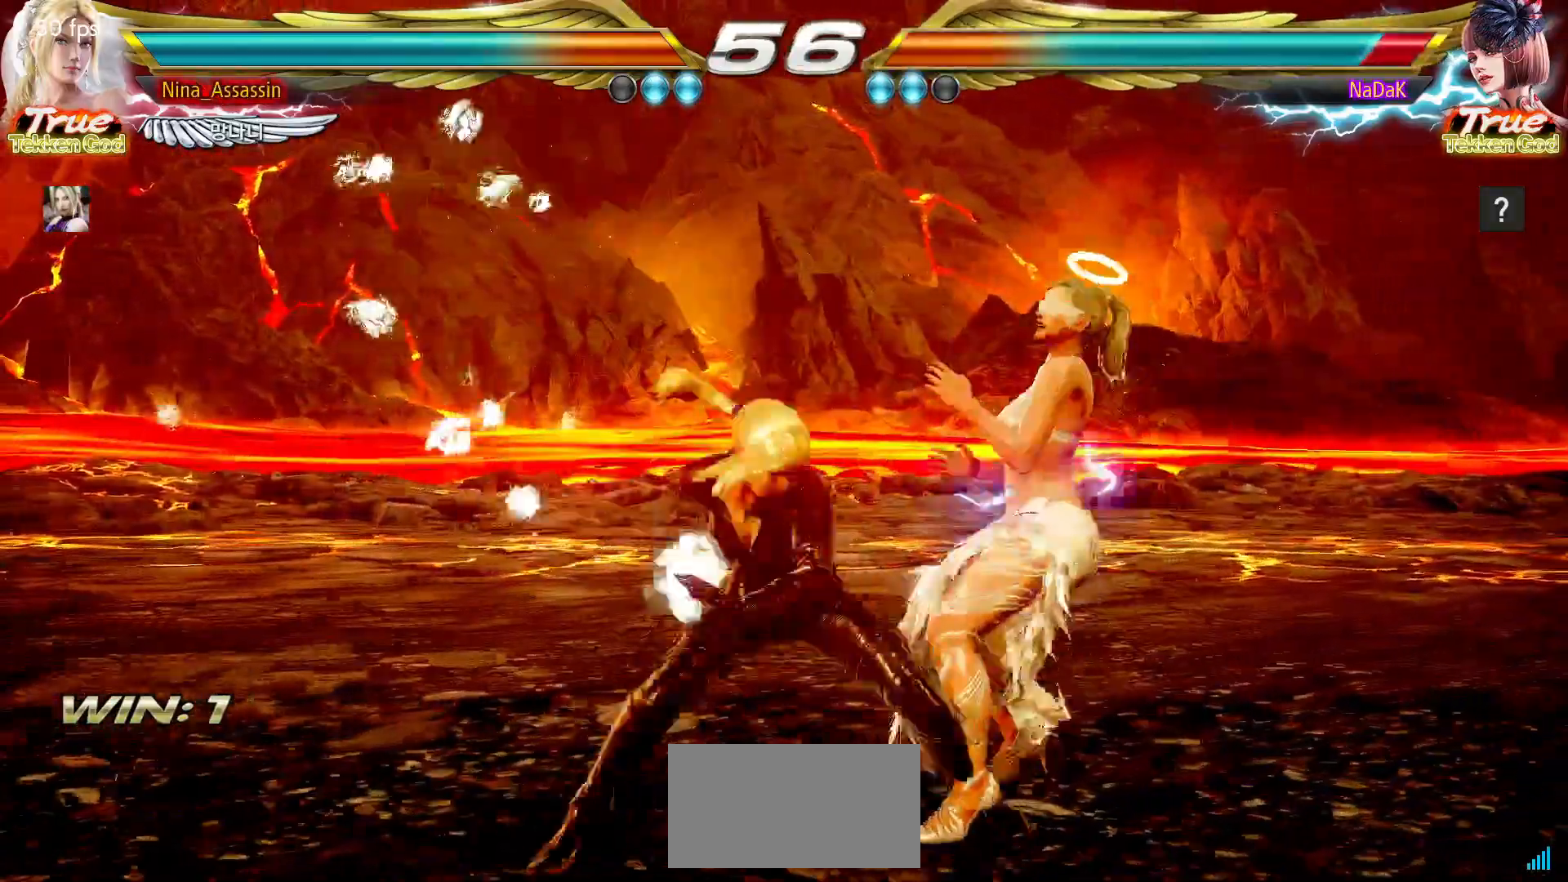
{"buttons": [], "left_stick": "center", "events": [[17, "SQUARE", "down"], [50, "SQUARE", "up"], [83, "SQUARE", "down"], [133, "SQUARE", "up"], [183, "SQUARE", "down"], [200, "SQUARE", "up"]]}